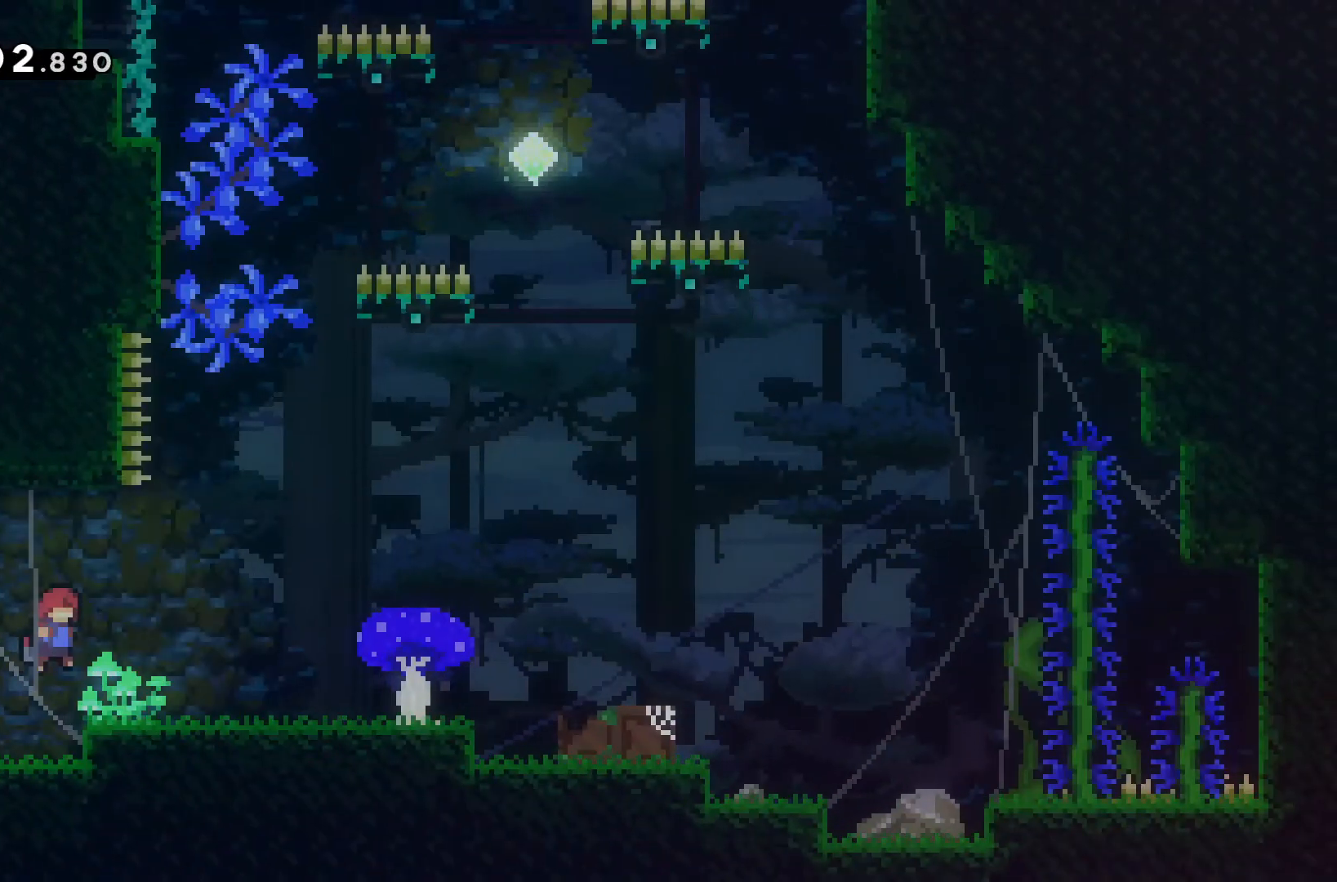
Gameplay with keyboard; each line is a JSON object with the keys held at the frame after it. "events" lists presses ("down") and releases ("up") of "a", "d", "s" and "w" between this image and that frame as [ms after this image, input, new state], when the widget could be followed in between. No other keys are recorded. Mouse input is not recorded.
{"keys": ["d"], "events": [[200, "d", "up"], [300, "d", "down"]]}
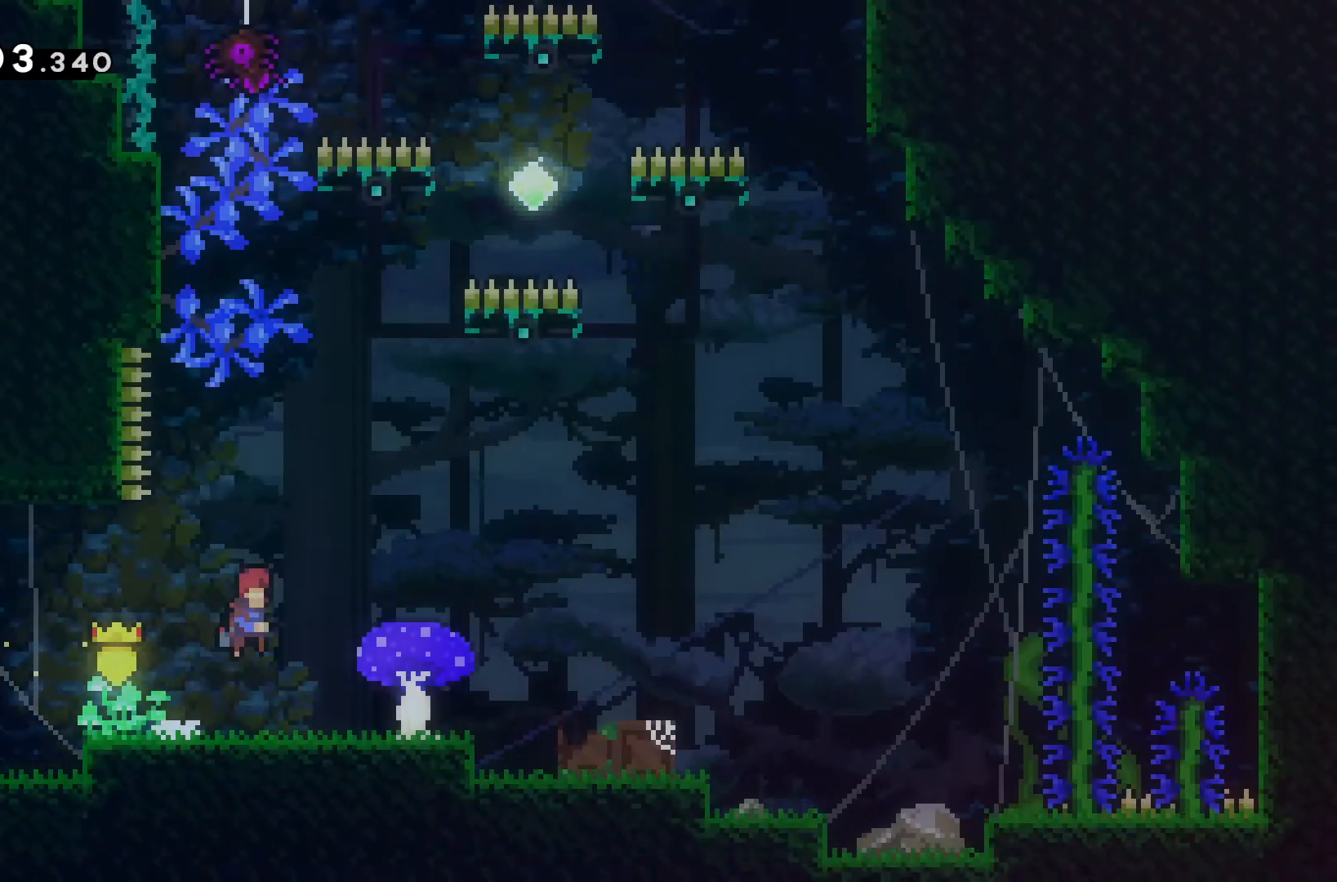
{"keys": ["d"], "events": [[267, "d", "up"], [300, "d", "down"]]}
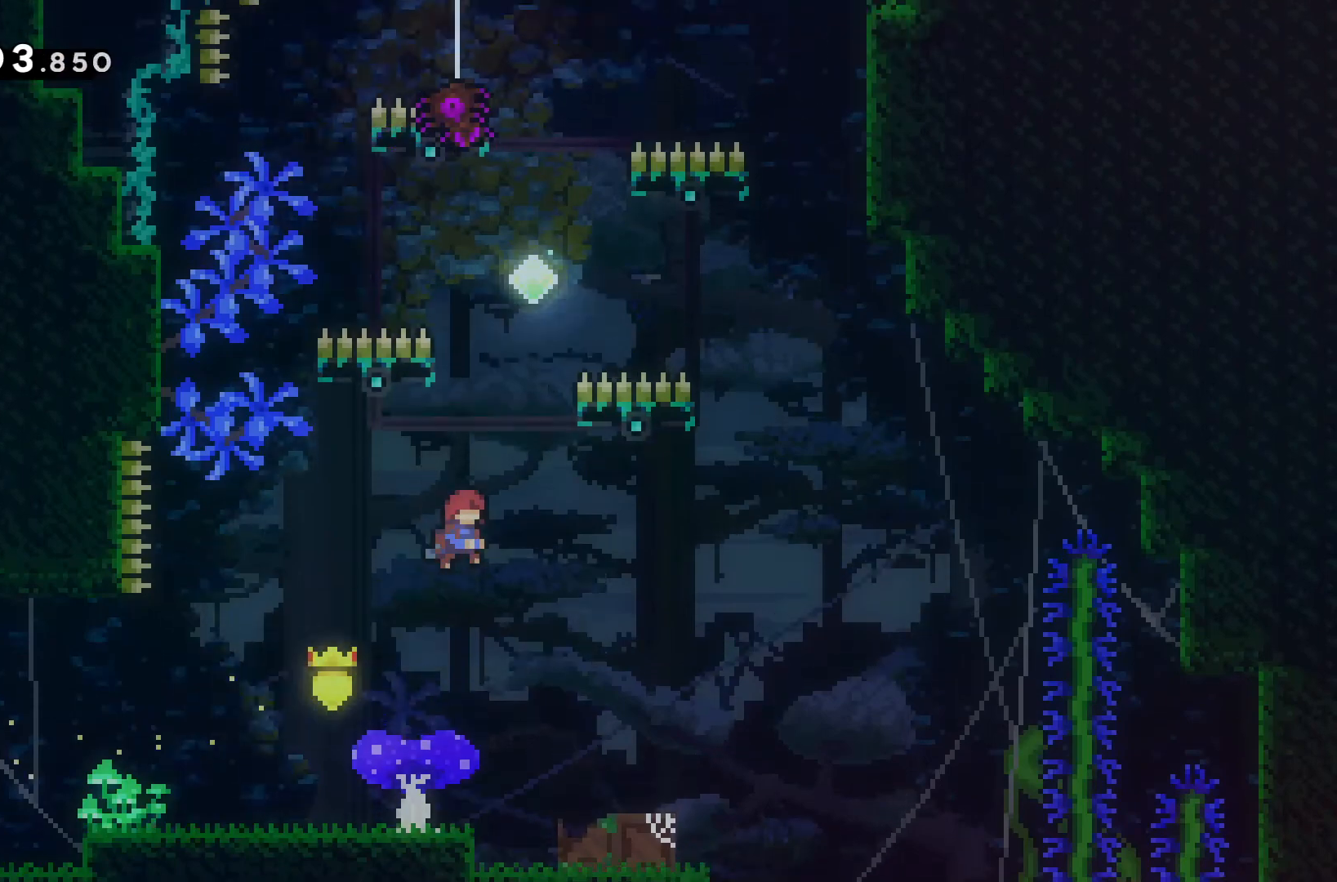
{"keys": ["d", "w"], "events": [[67, "d", "up"], [67, "w", "down"], [367, "d", "down"]]}
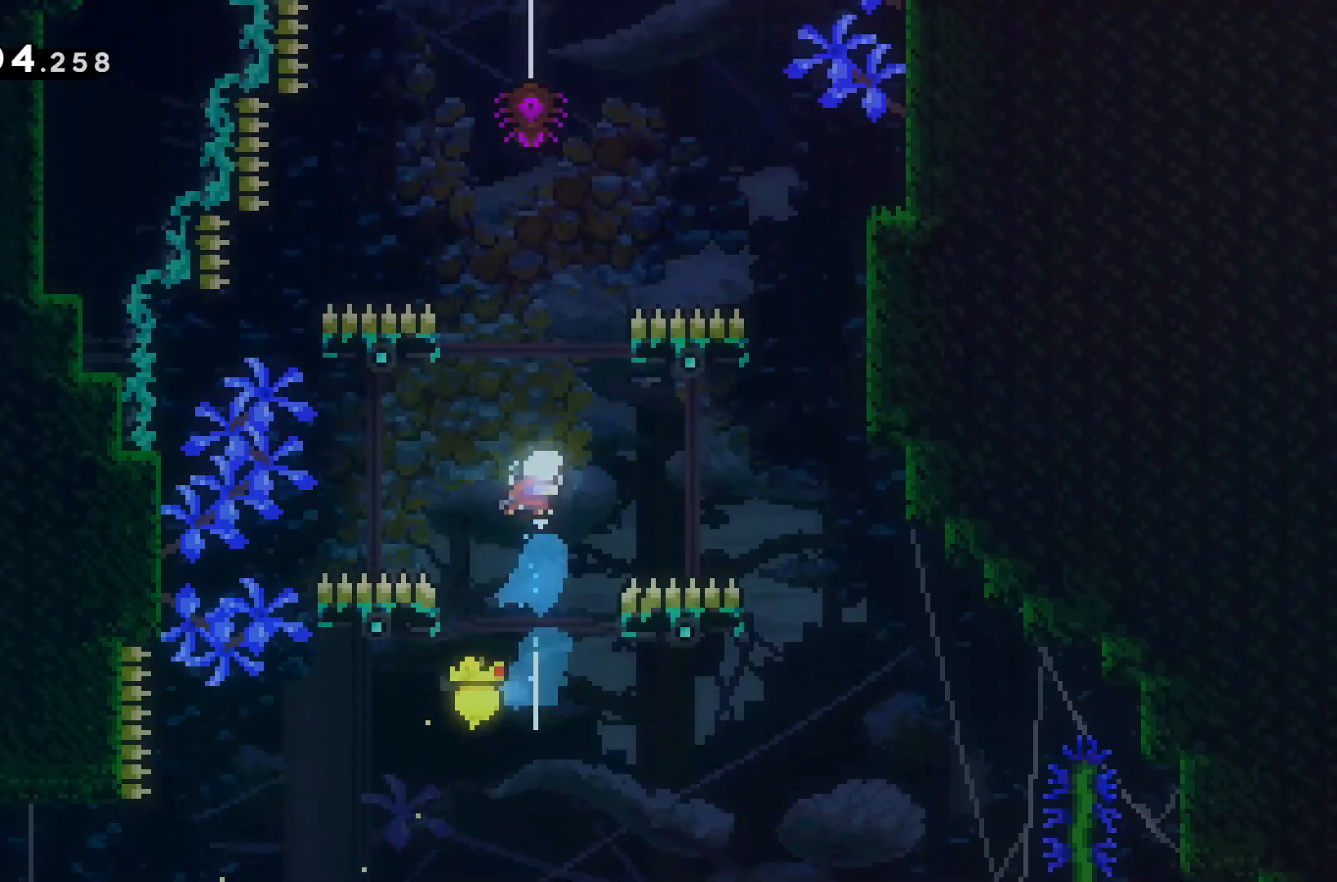
{"keys": ["d", "w"], "events": []}
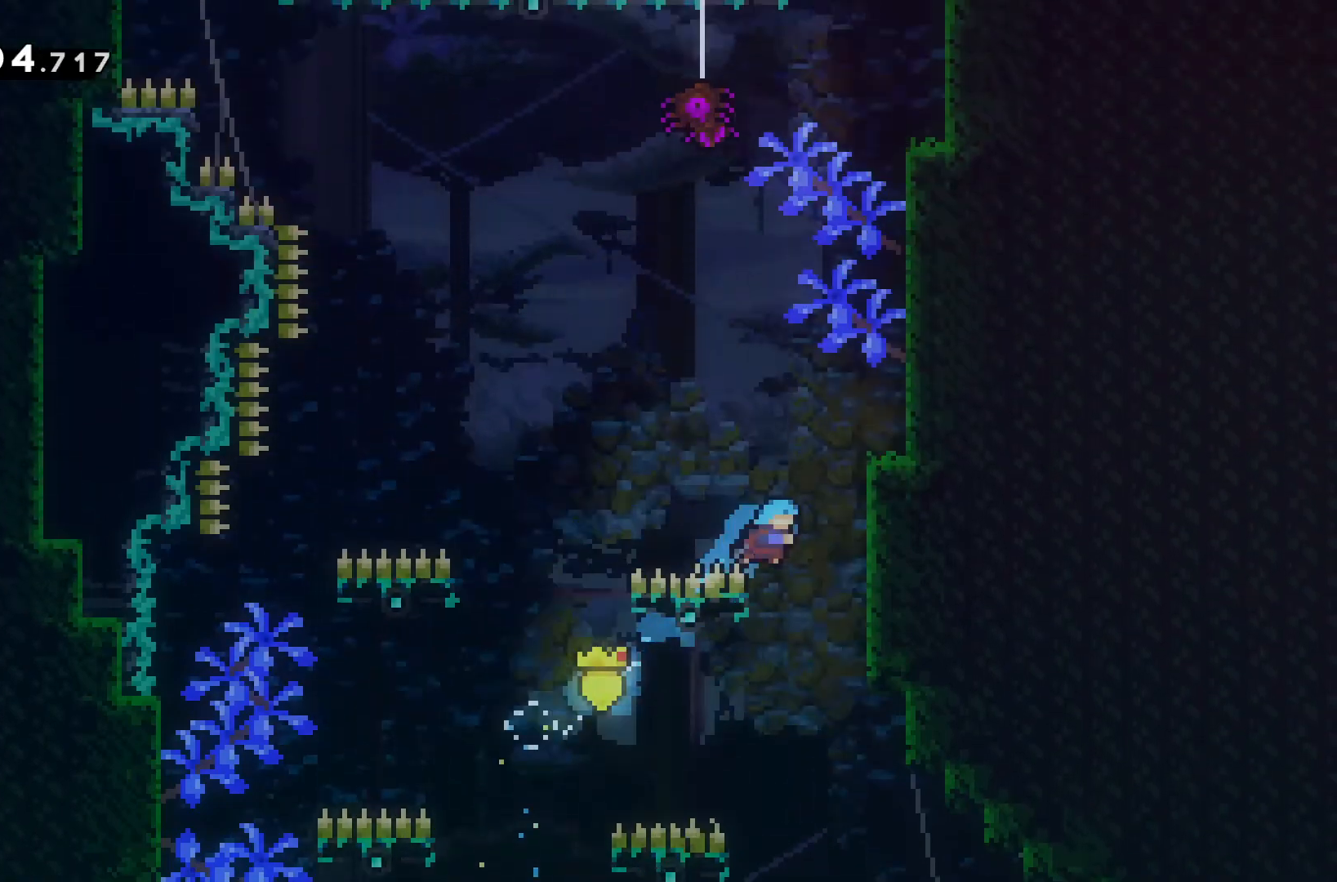
{"keys": ["d", "w"], "events": [[267, "d", "up"], [367, "d", "down"]]}
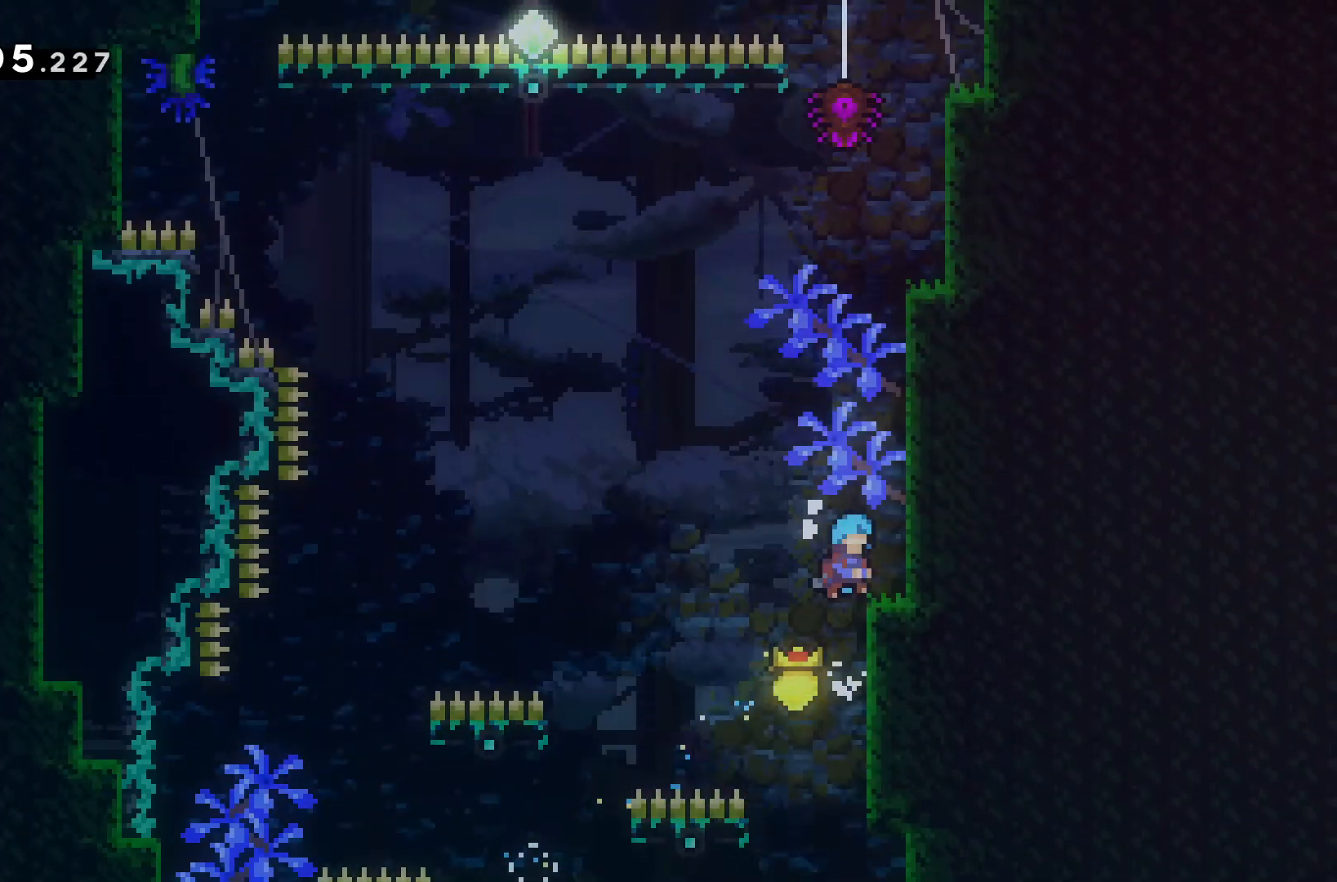
{"keys": [], "events": [[133, "d", "up"], [133, "w", "up"]]}
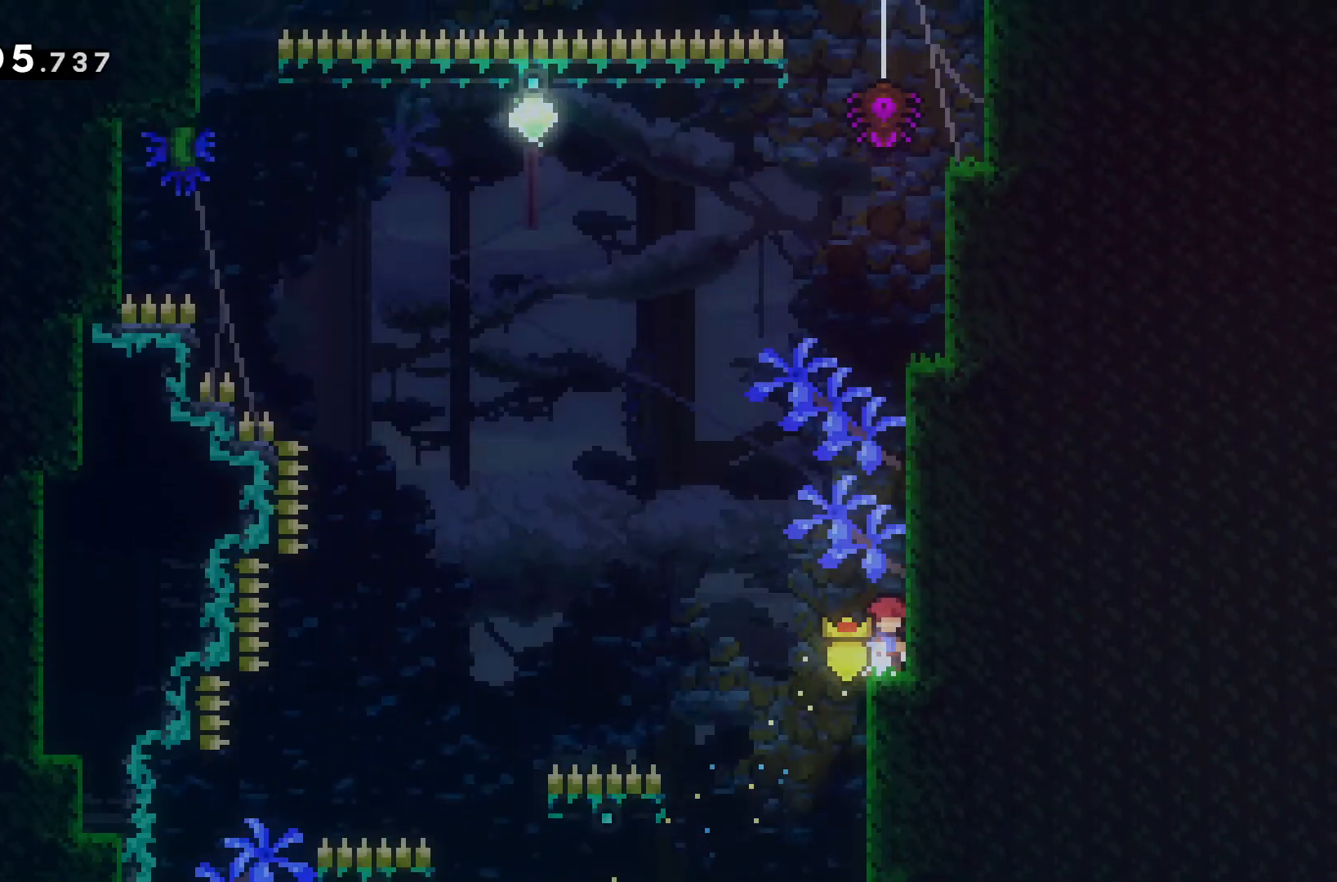
{"keys": ["a"], "events": [[67, "a", "down"]]}
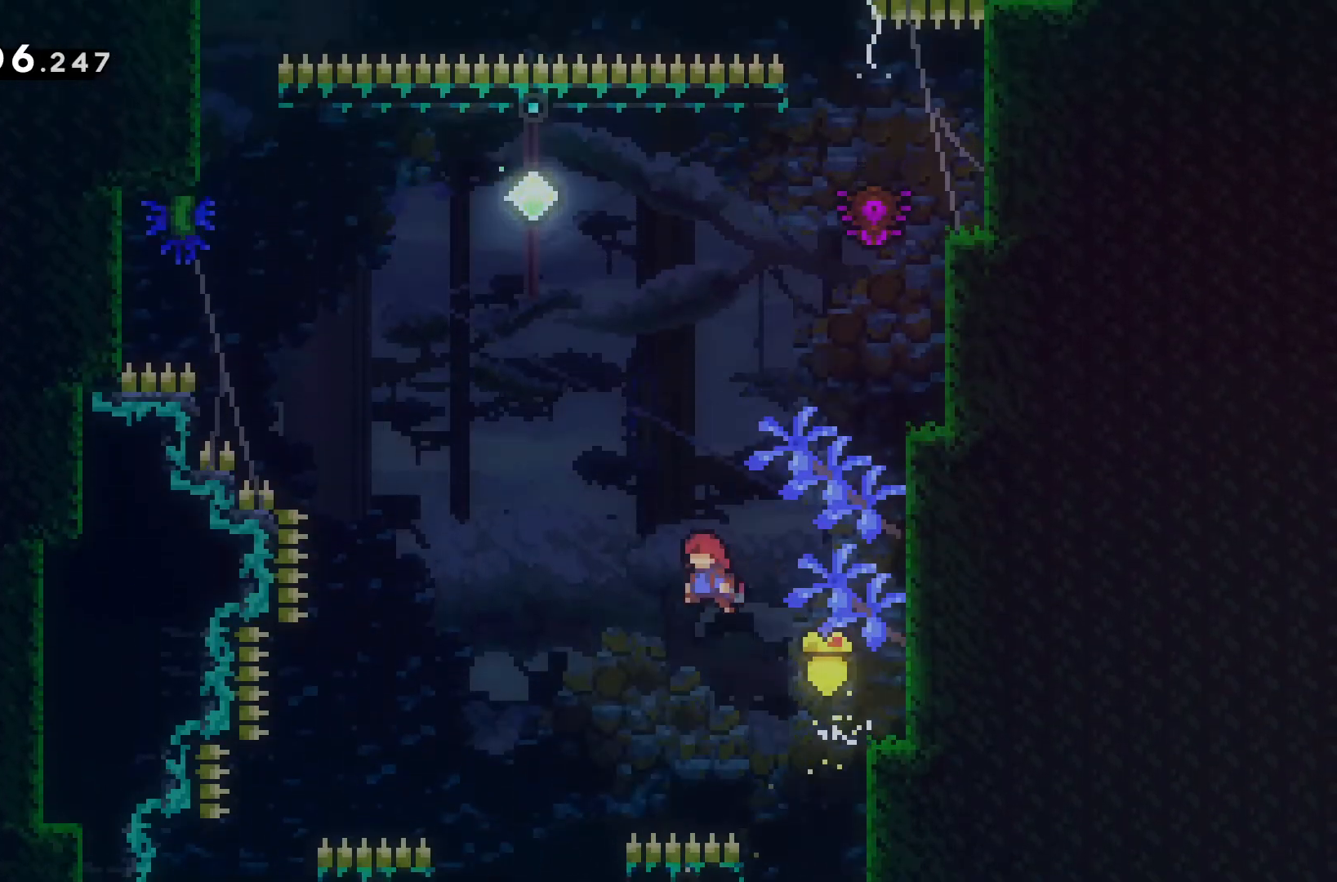
{"keys": ["w"], "events": [[300, "a", "up"], [333, "w", "down"]]}
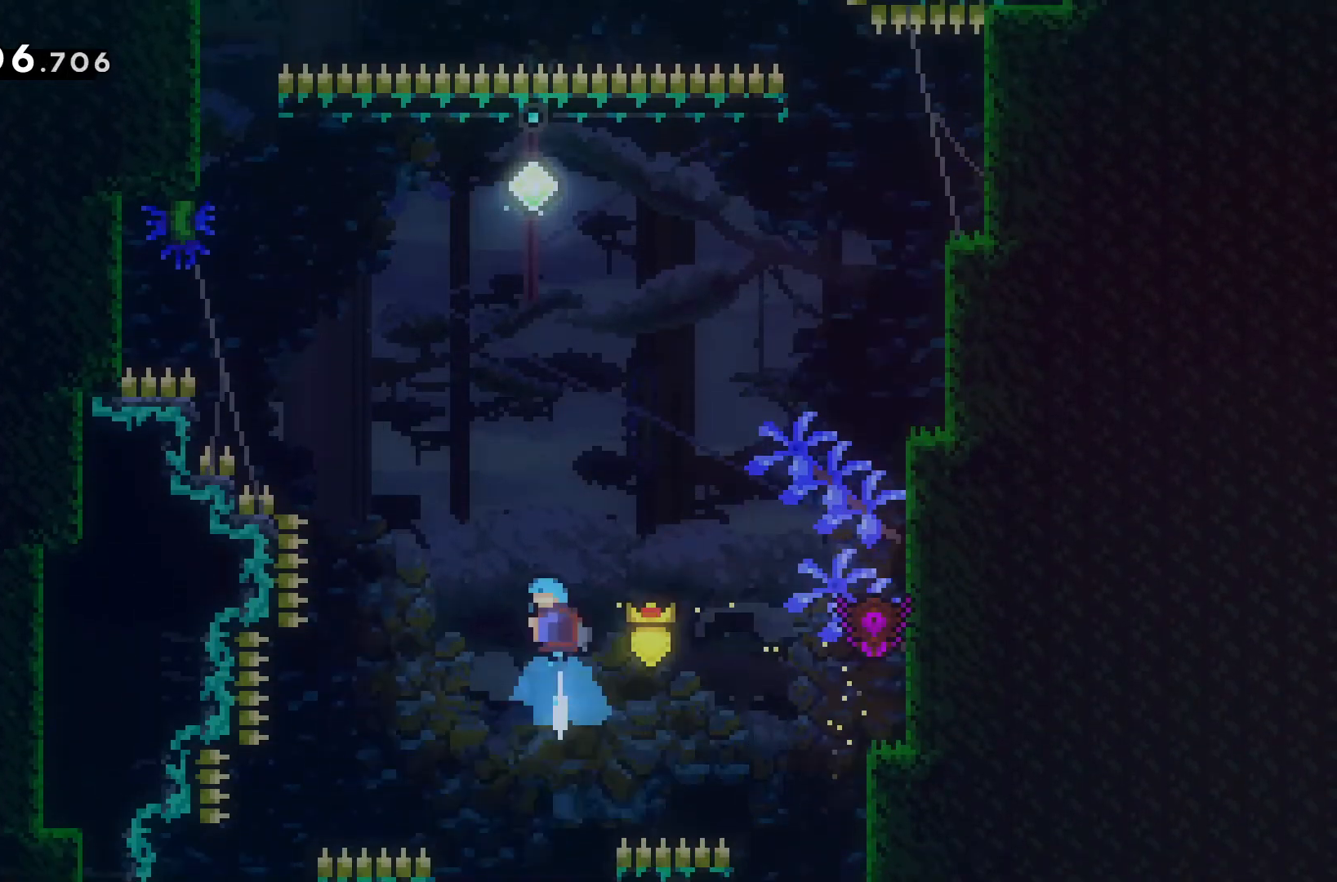
{"keys": ["d", "w"], "events": [[133, "d", "down"]]}
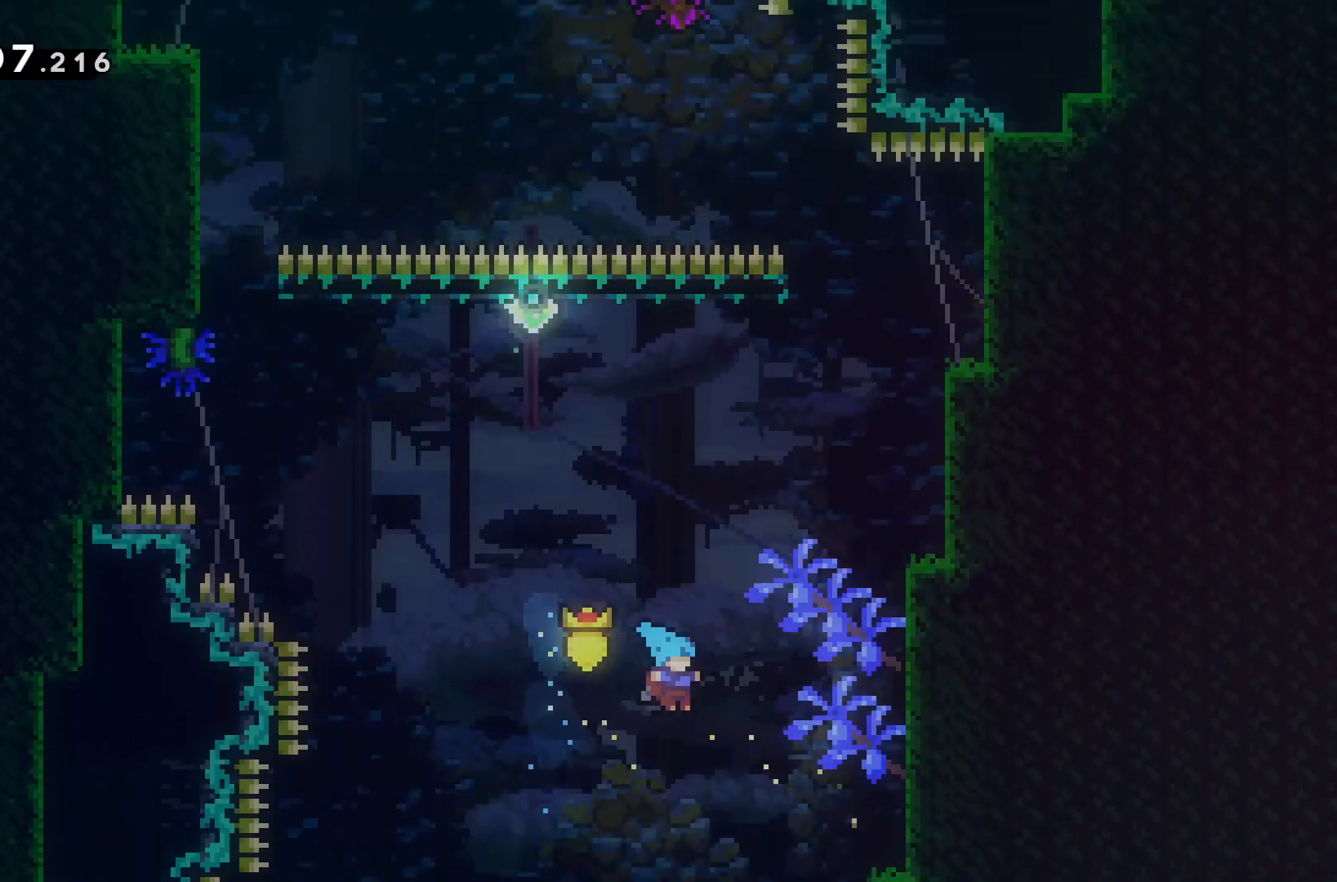
{"keys": ["d", "w"], "events": []}
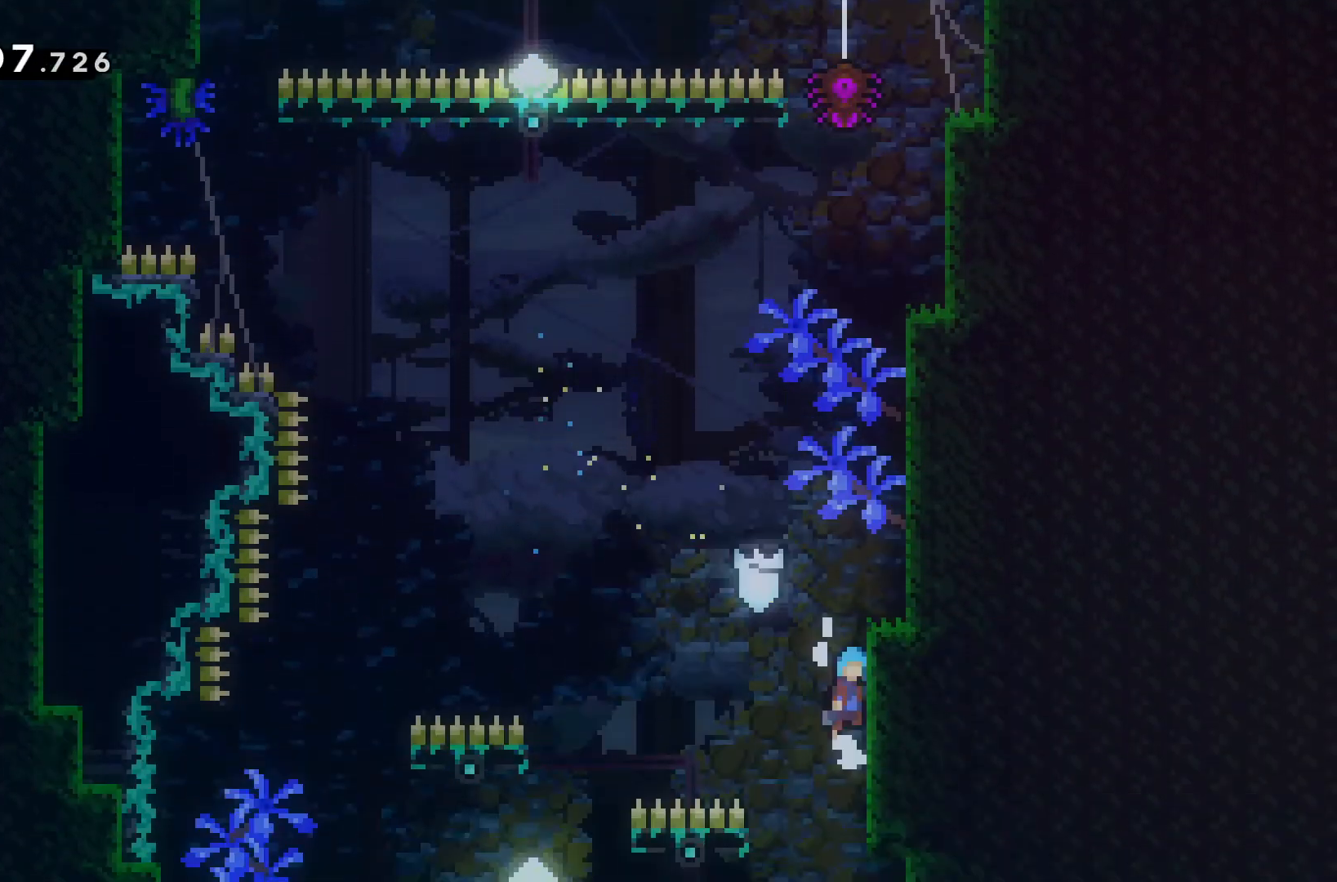
{"keys": ["d", "w"], "events": []}
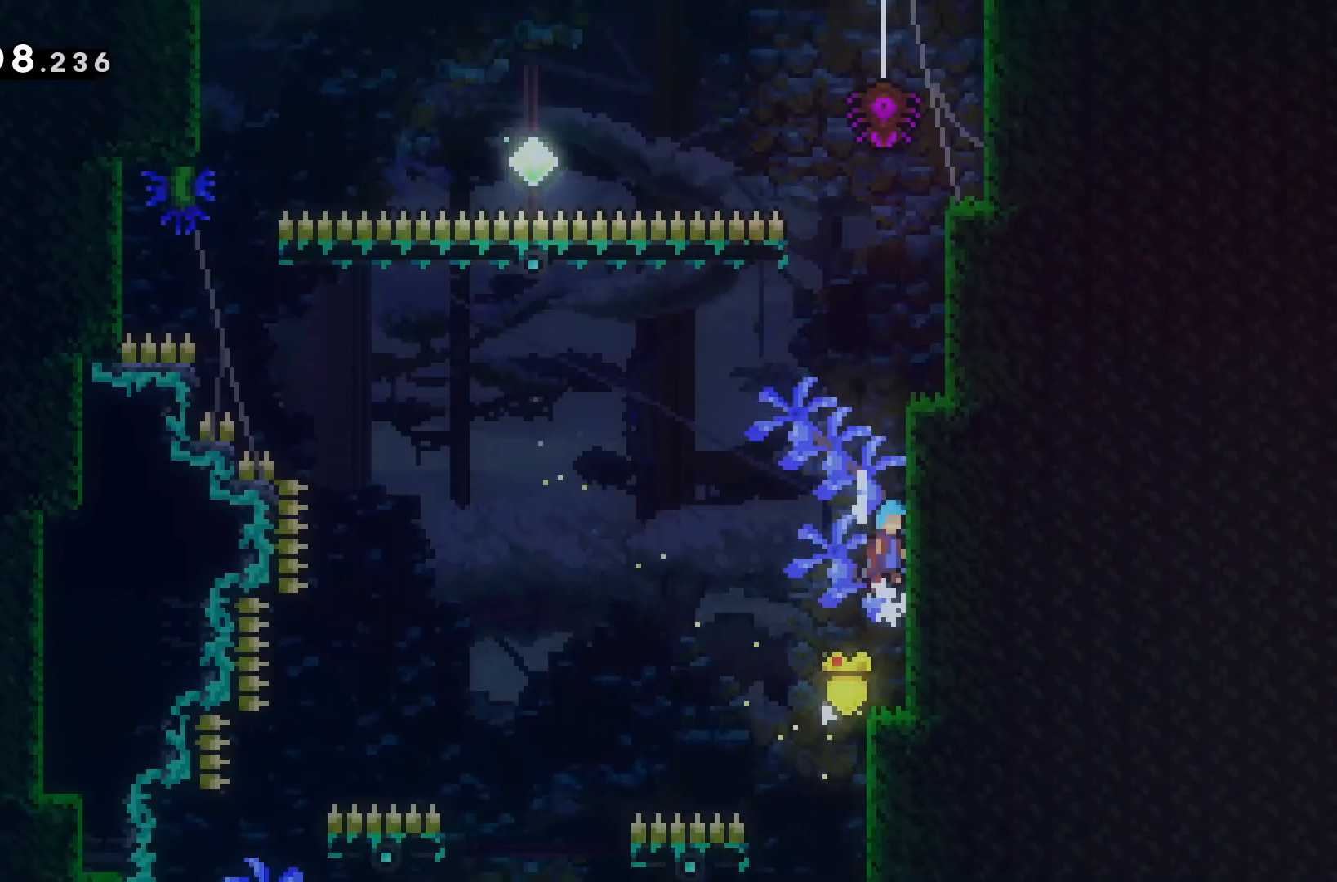
{"keys": ["d", "w"], "events": []}
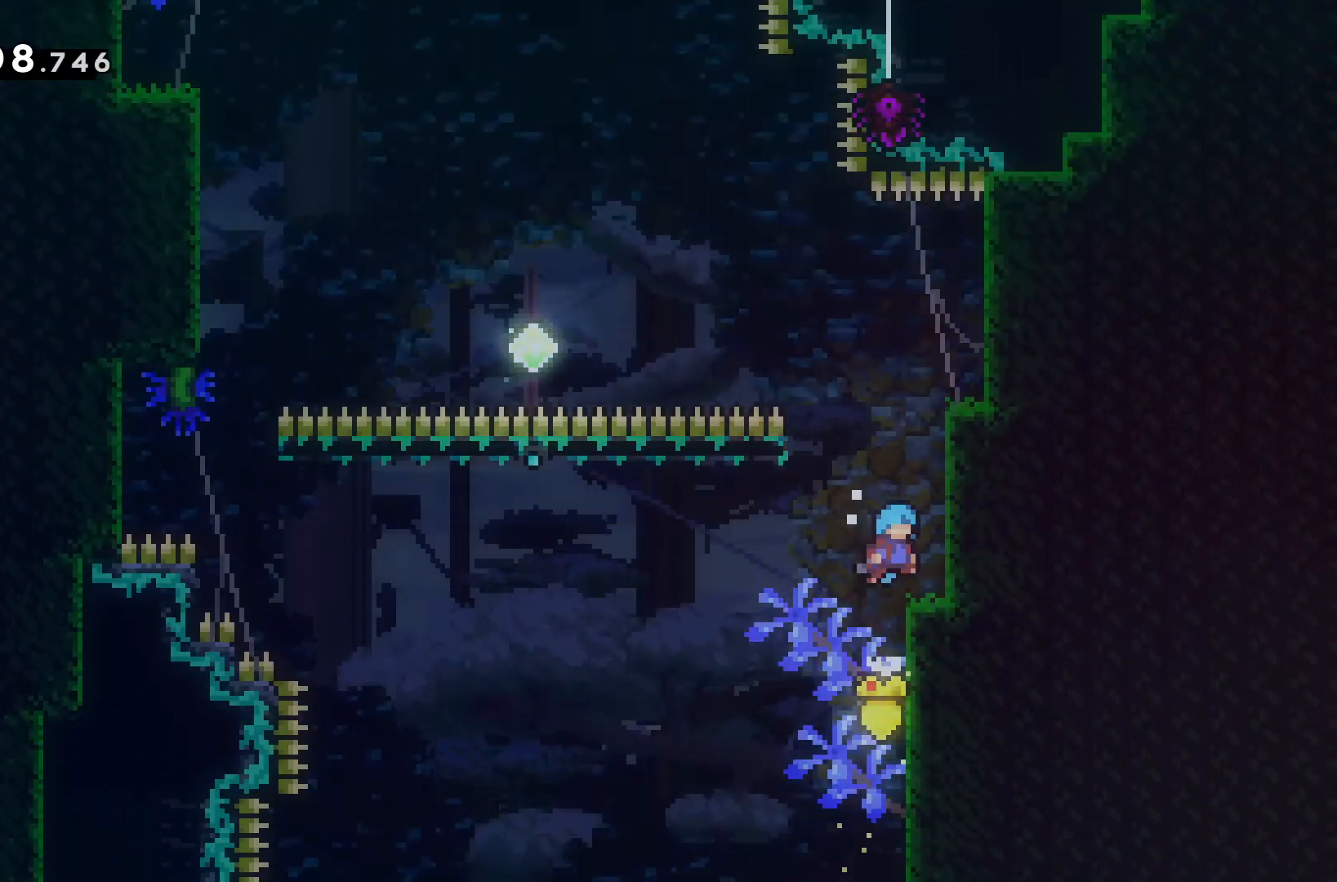
{"keys": [], "events": [[33, "w", "up"], [67, "d", "up"]]}
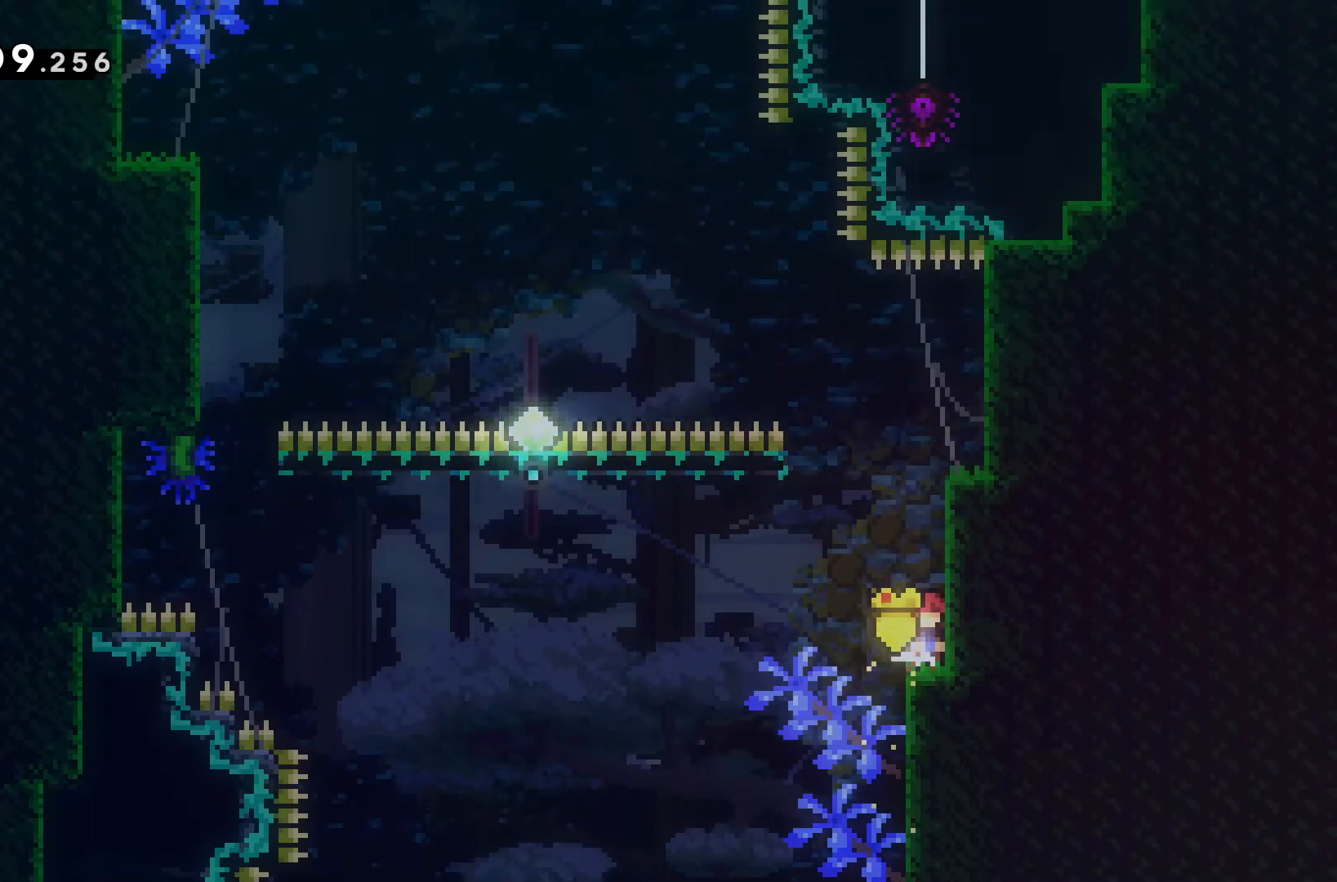
{"keys": ["a"], "events": [[167, "a", "down"]]}
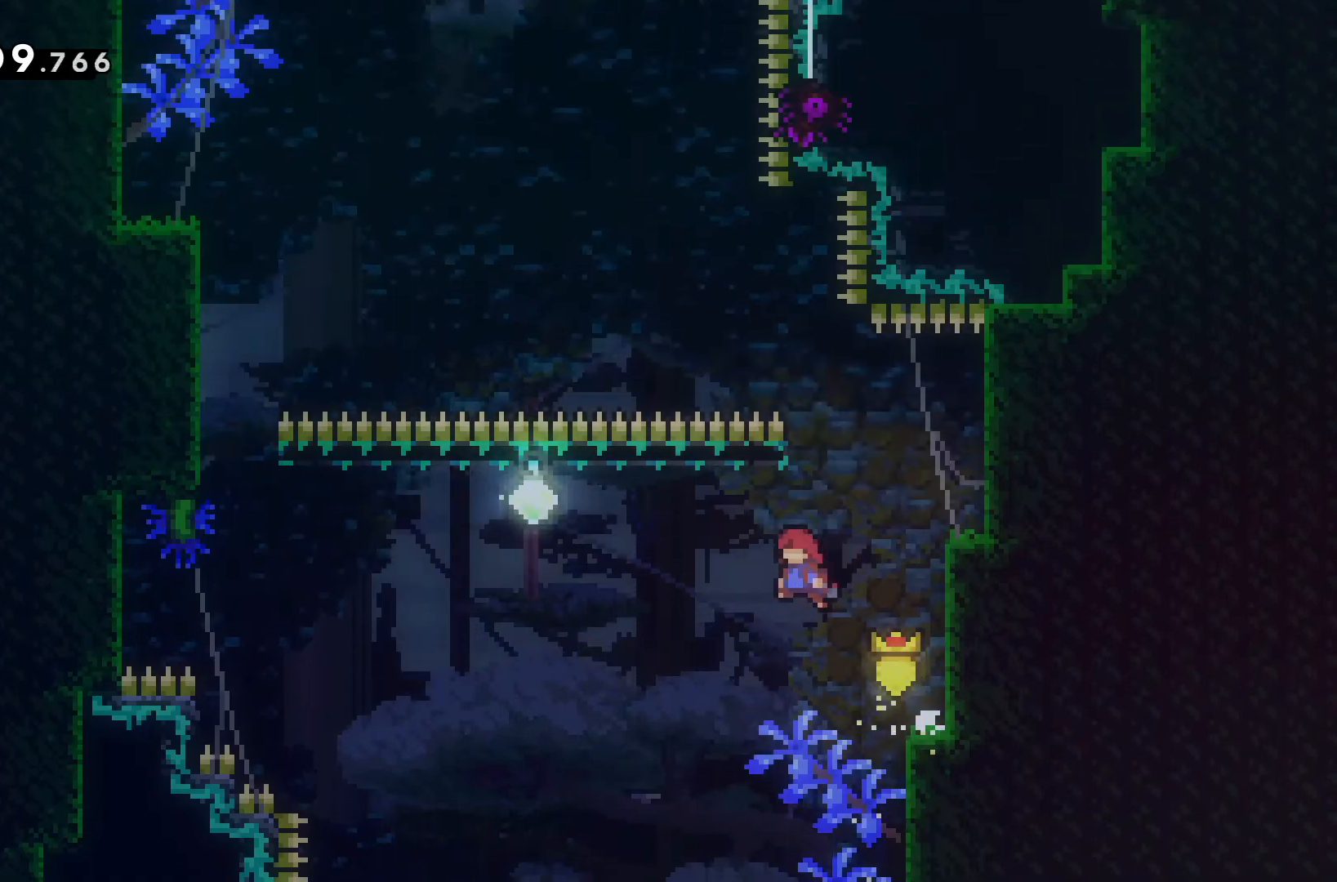
{"keys": ["a", "w"], "events": [[200, "w", "down"]]}
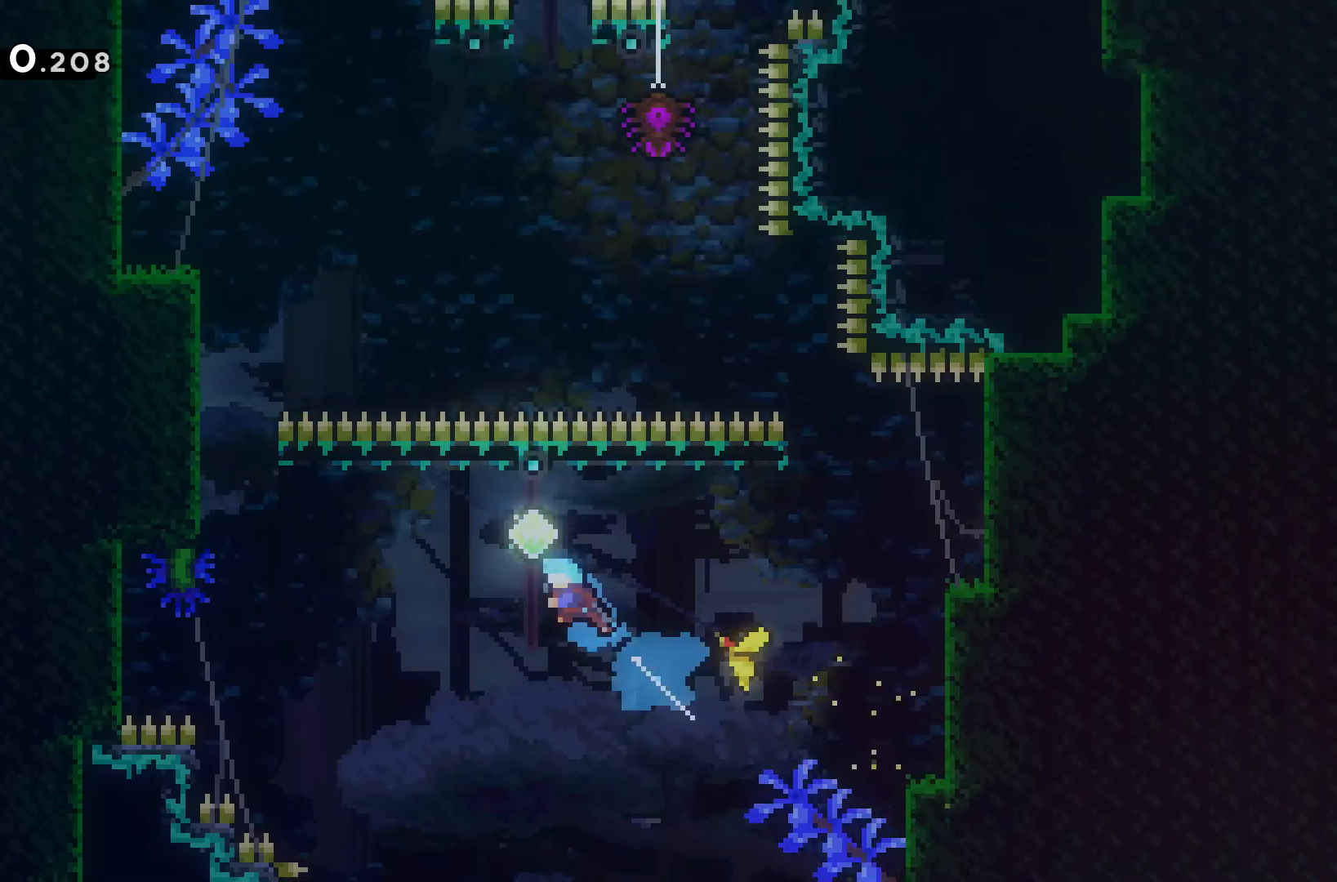
{"keys": ["a", "w"], "events": []}
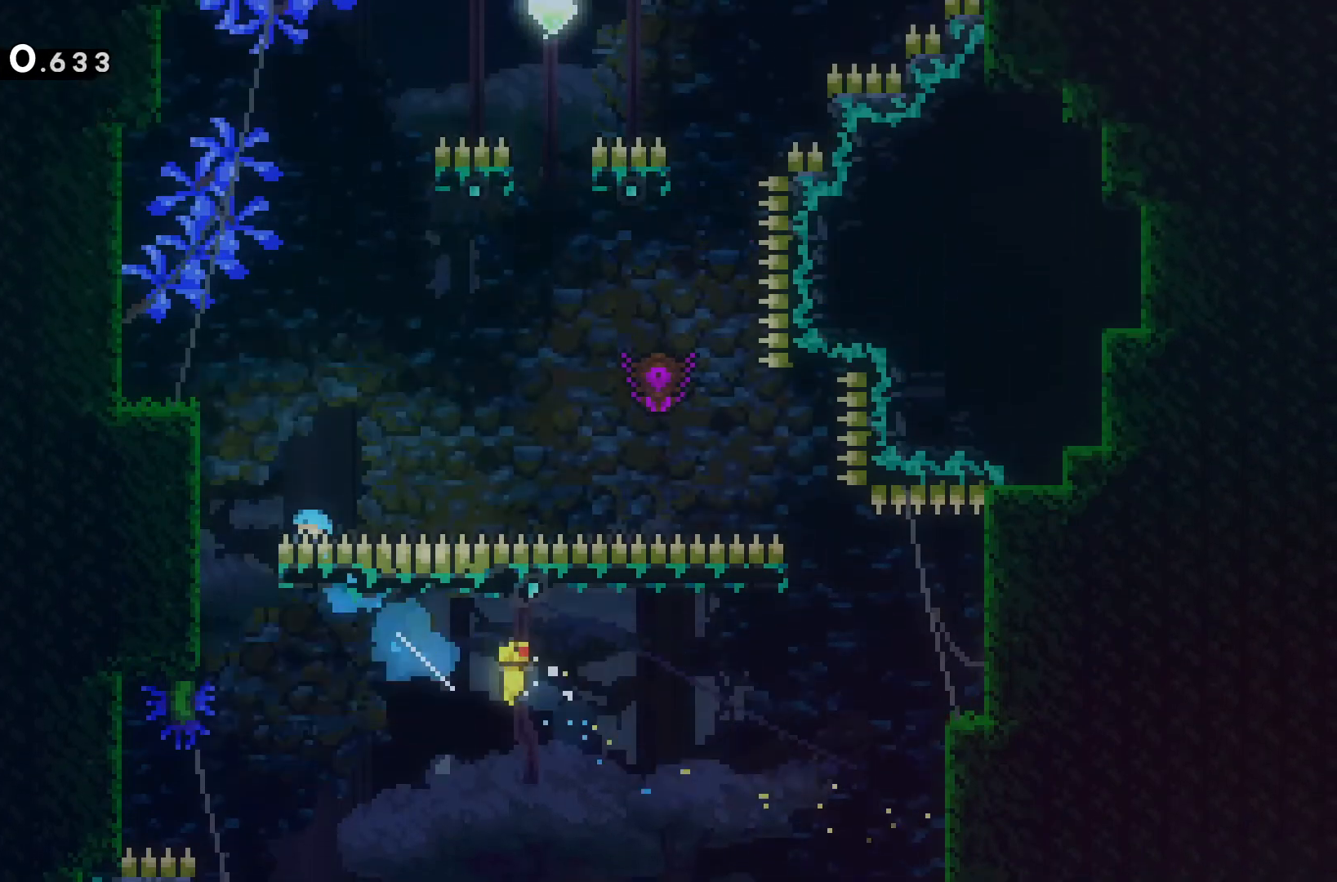
{"keys": ["a", "w"], "events": []}
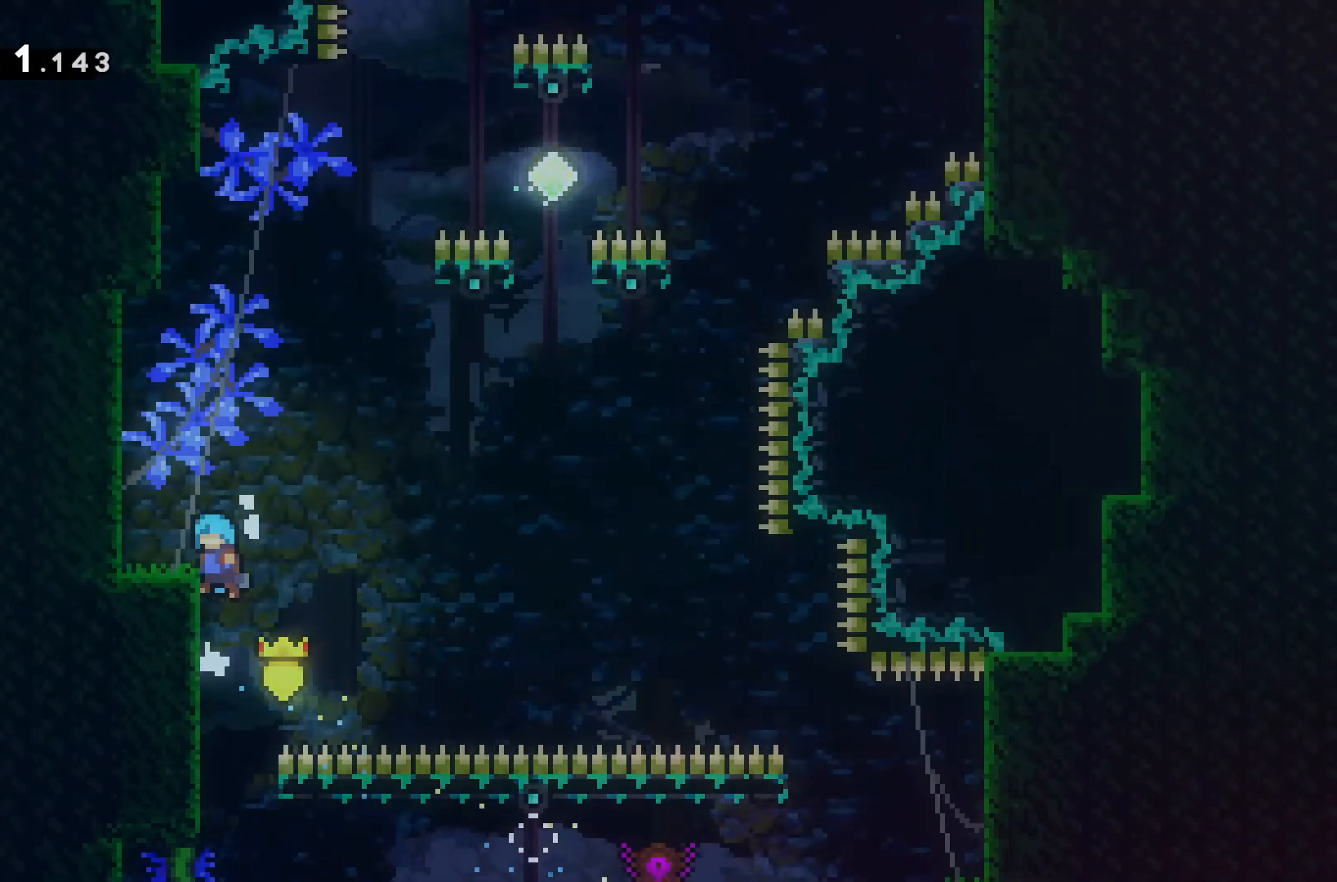
{"keys": [], "events": [[133, "a", "up"], [167, "w", "up"]]}
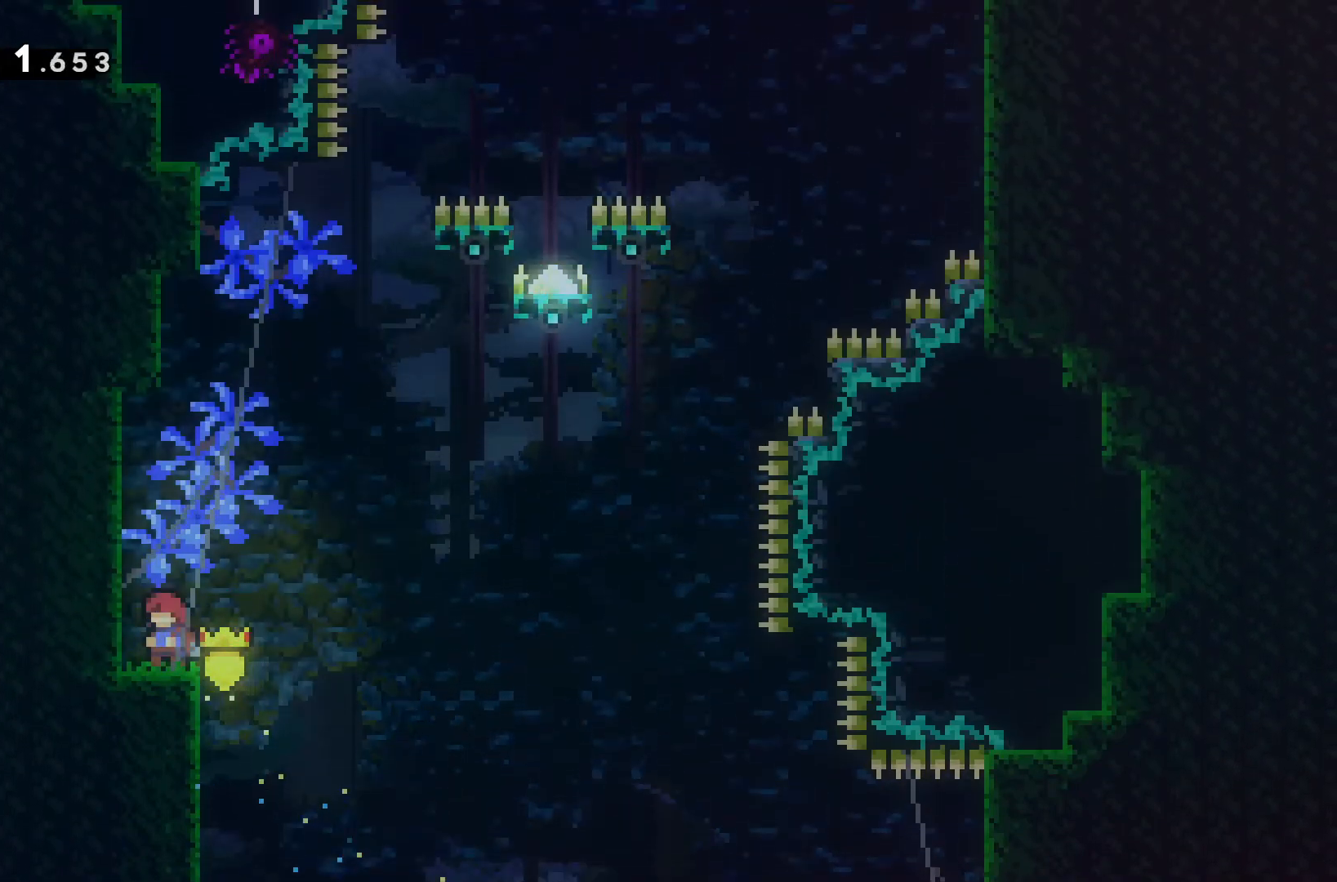
{"keys": ["w"], "events": [[267, "a", "down"], [333, "w", "down"], [433, "a", "up"]]}
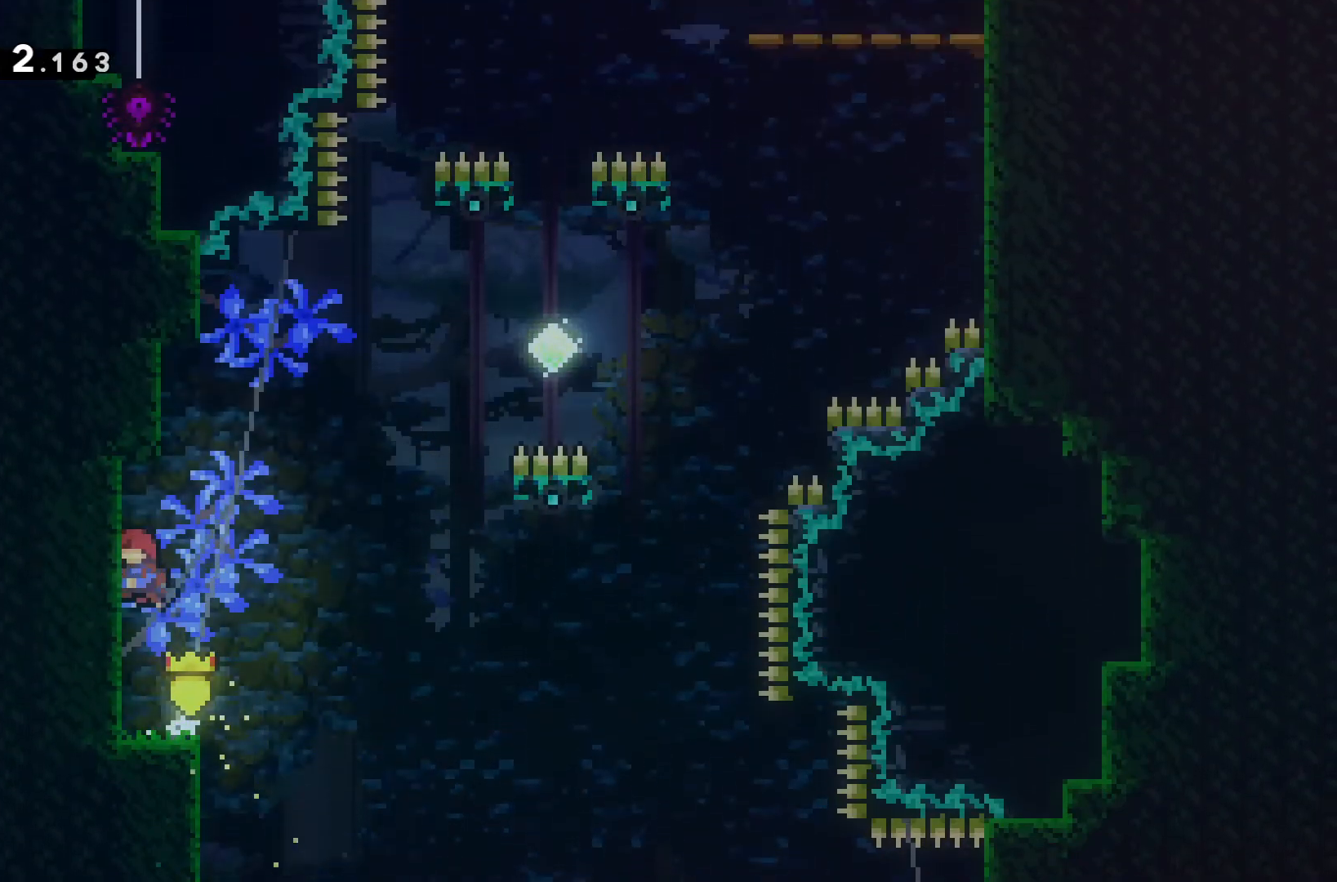
{"keys": [], "events": [[267, "w", "up"]]}
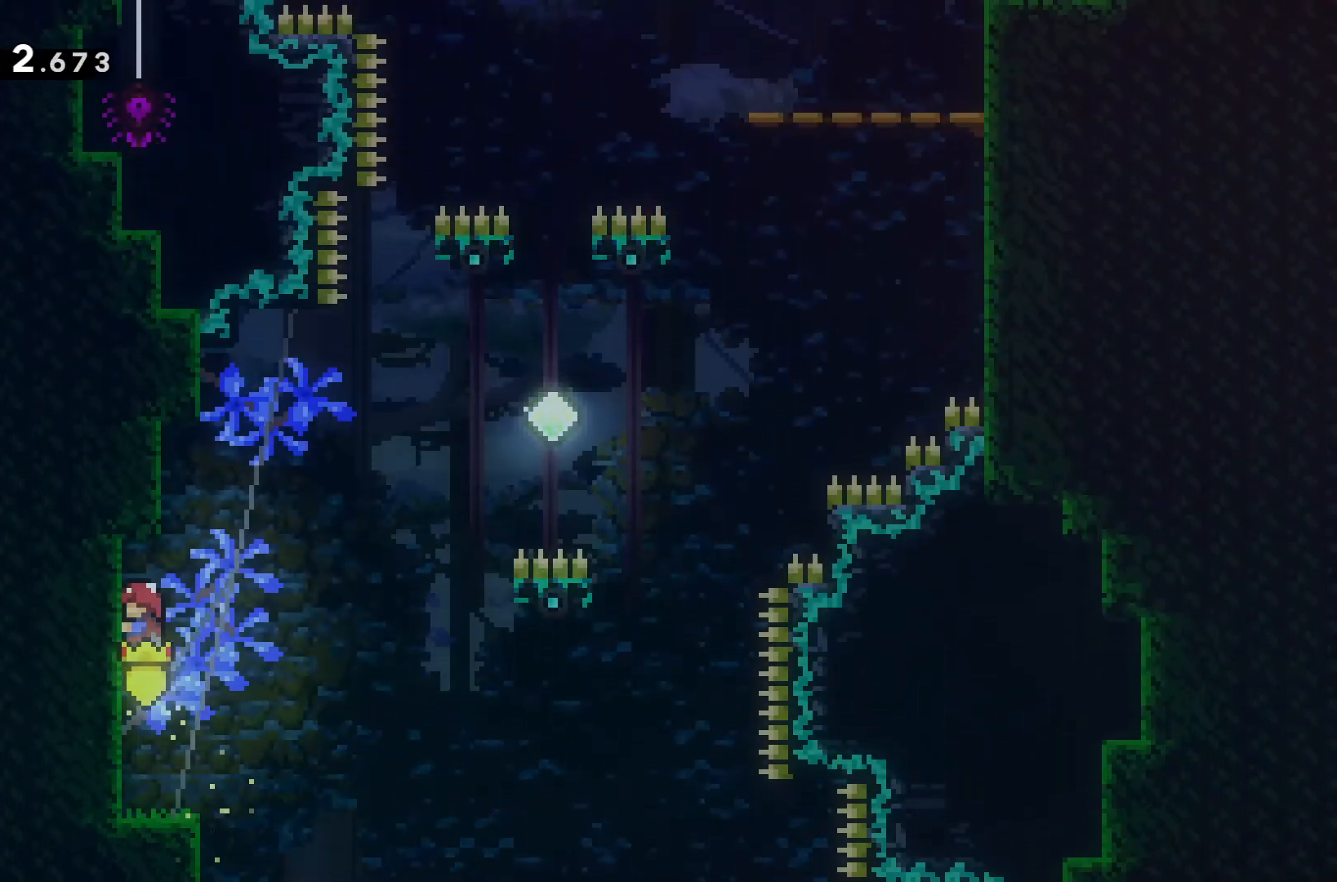
{"keys": ["a"], "events": [[333, "a", "down"]]}
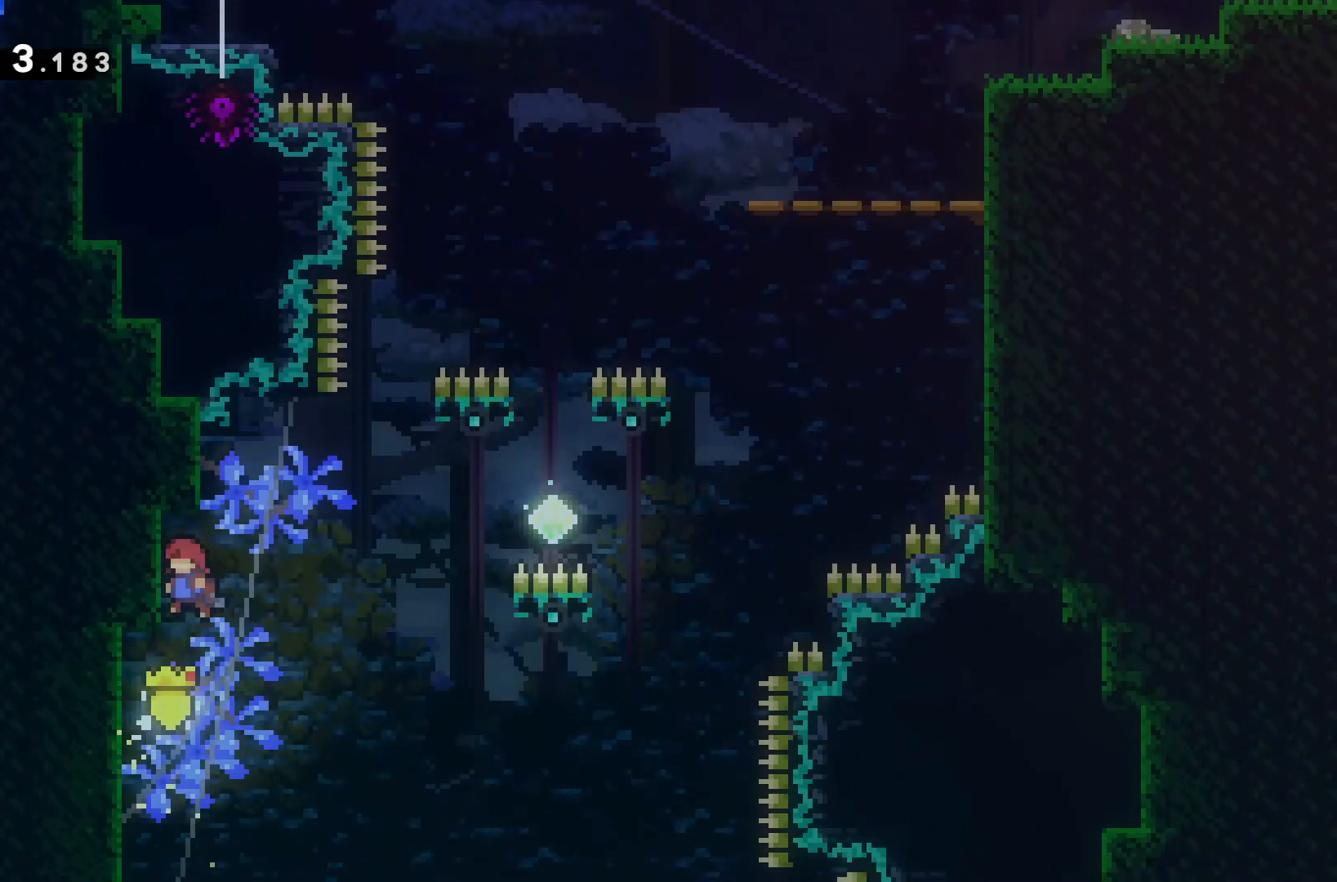
{"keys": [], "events": [[33, "a", "up"]]}
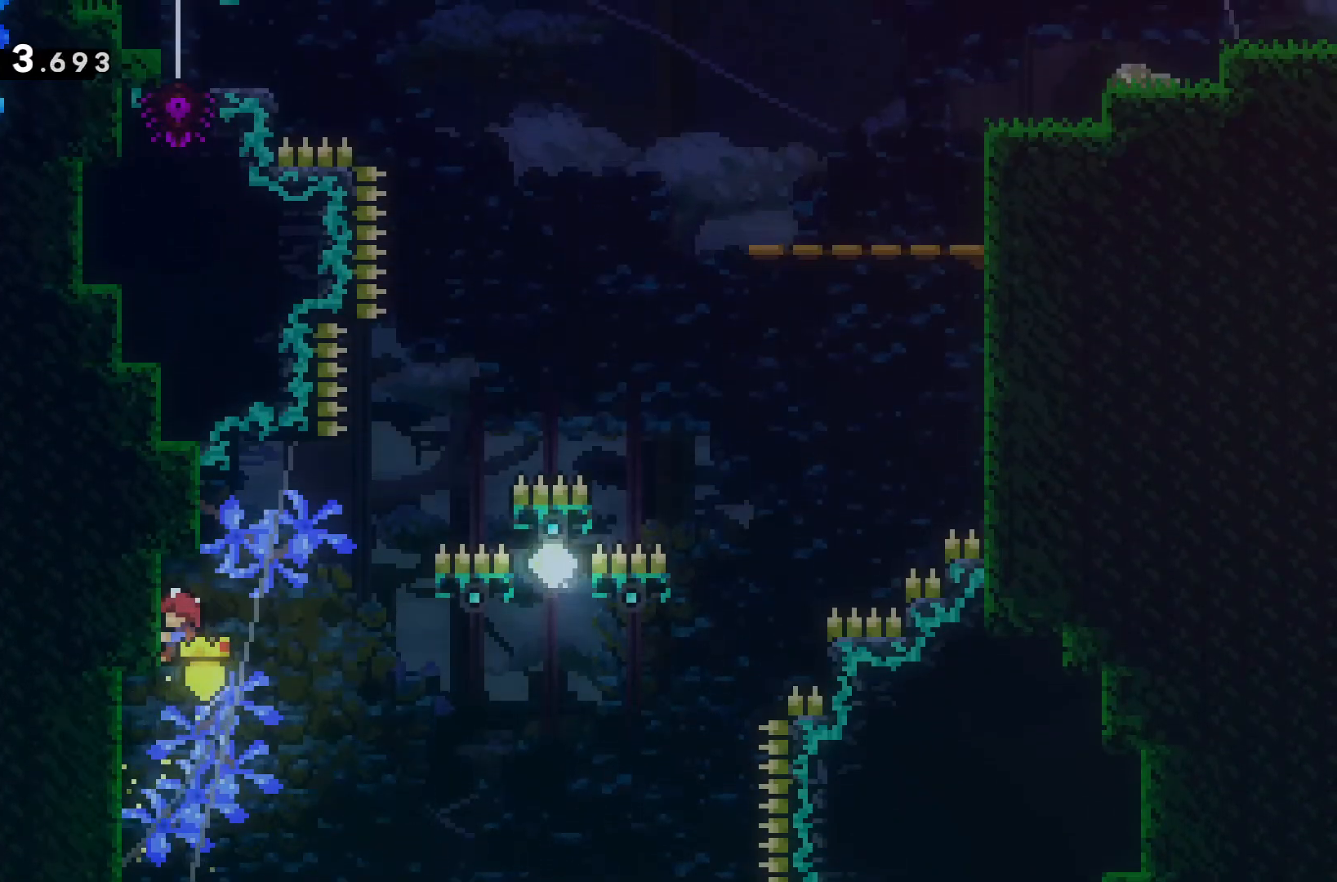
{"keys": ["d"], "events": [[200, "d", "down"]]}
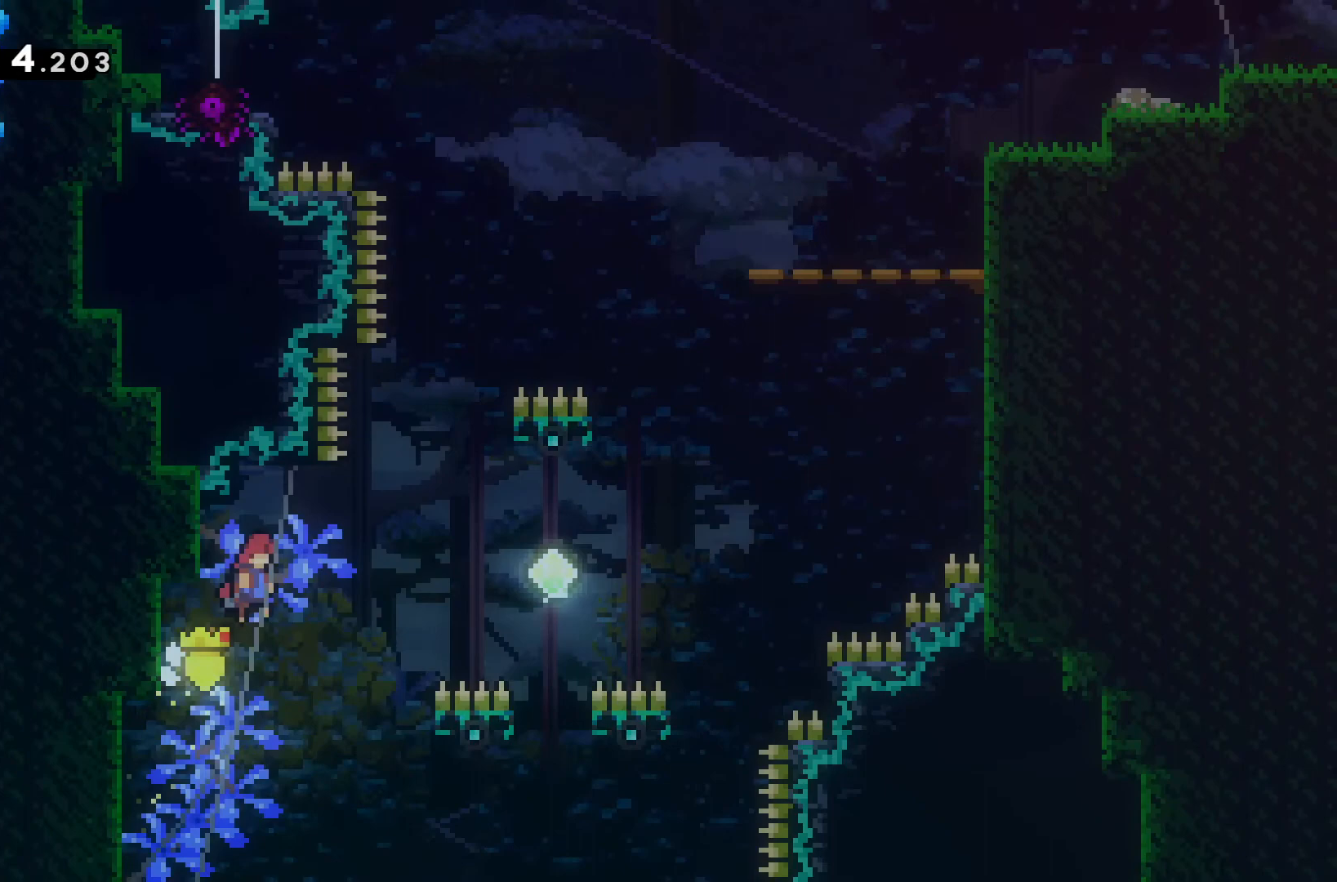
{"keys": ["d", "w"], "events": [[367, "w", "down"]]}
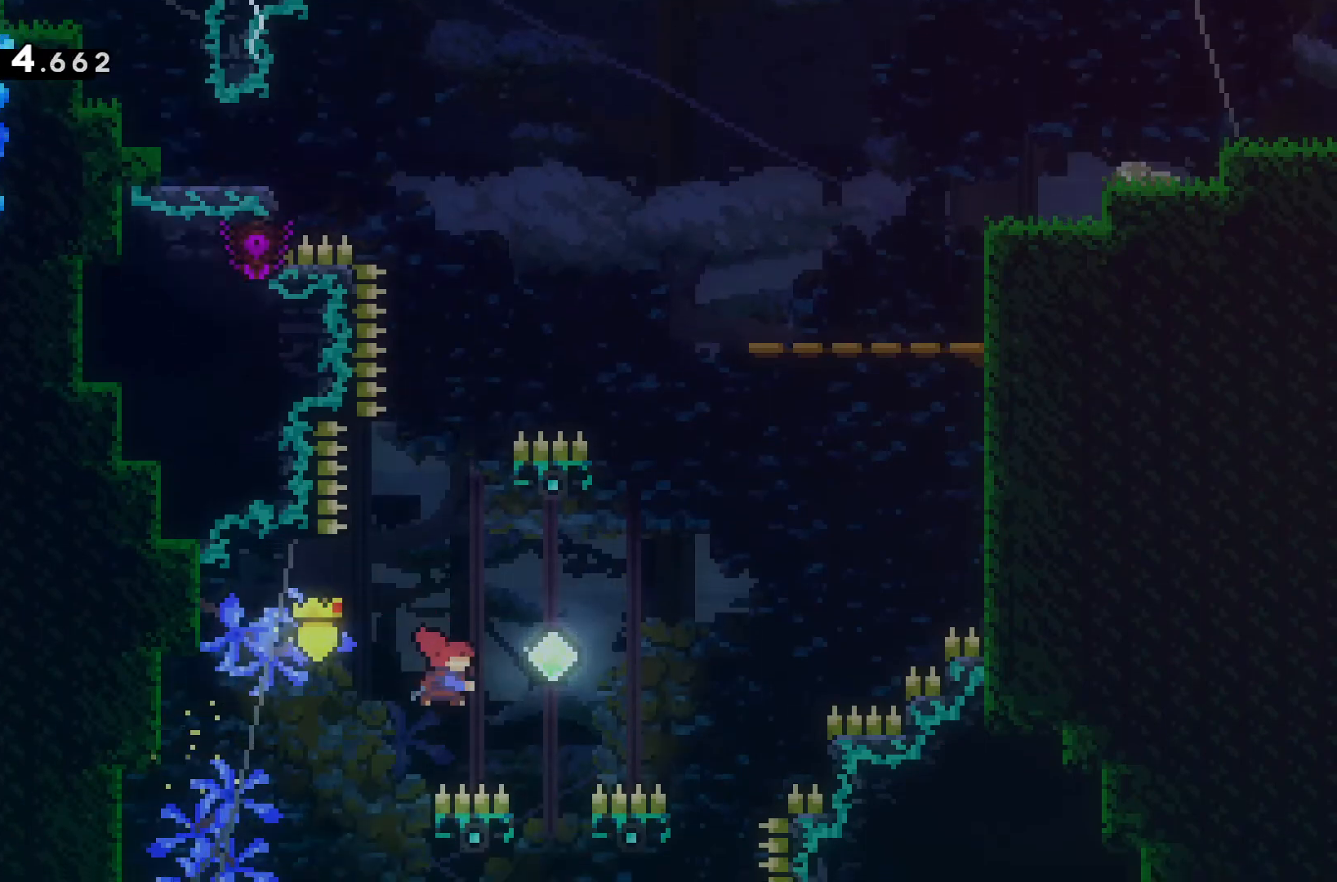
{"keys": ["d", "w"], "events": []}
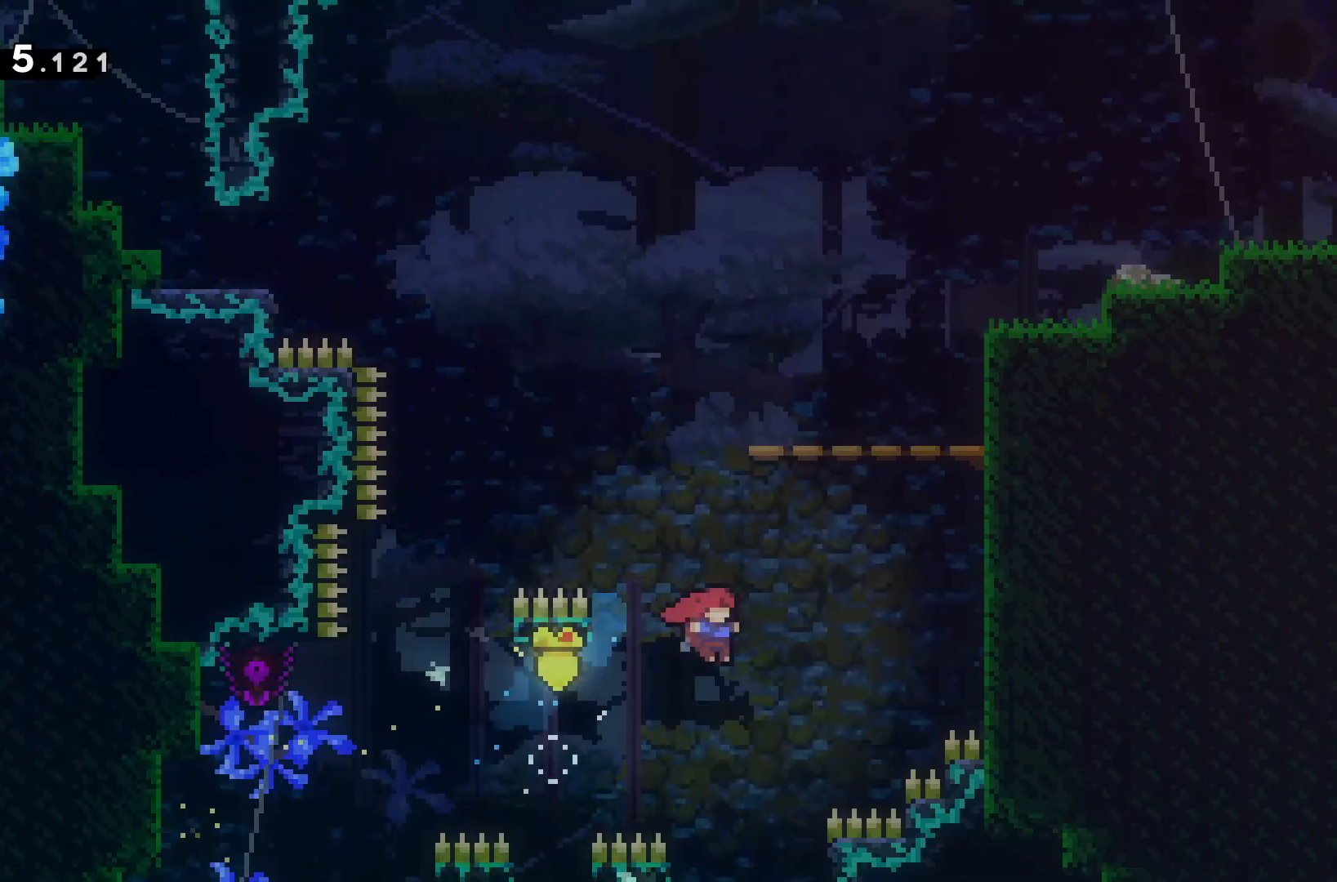
{"keys": ["d", "w"], "events": []}
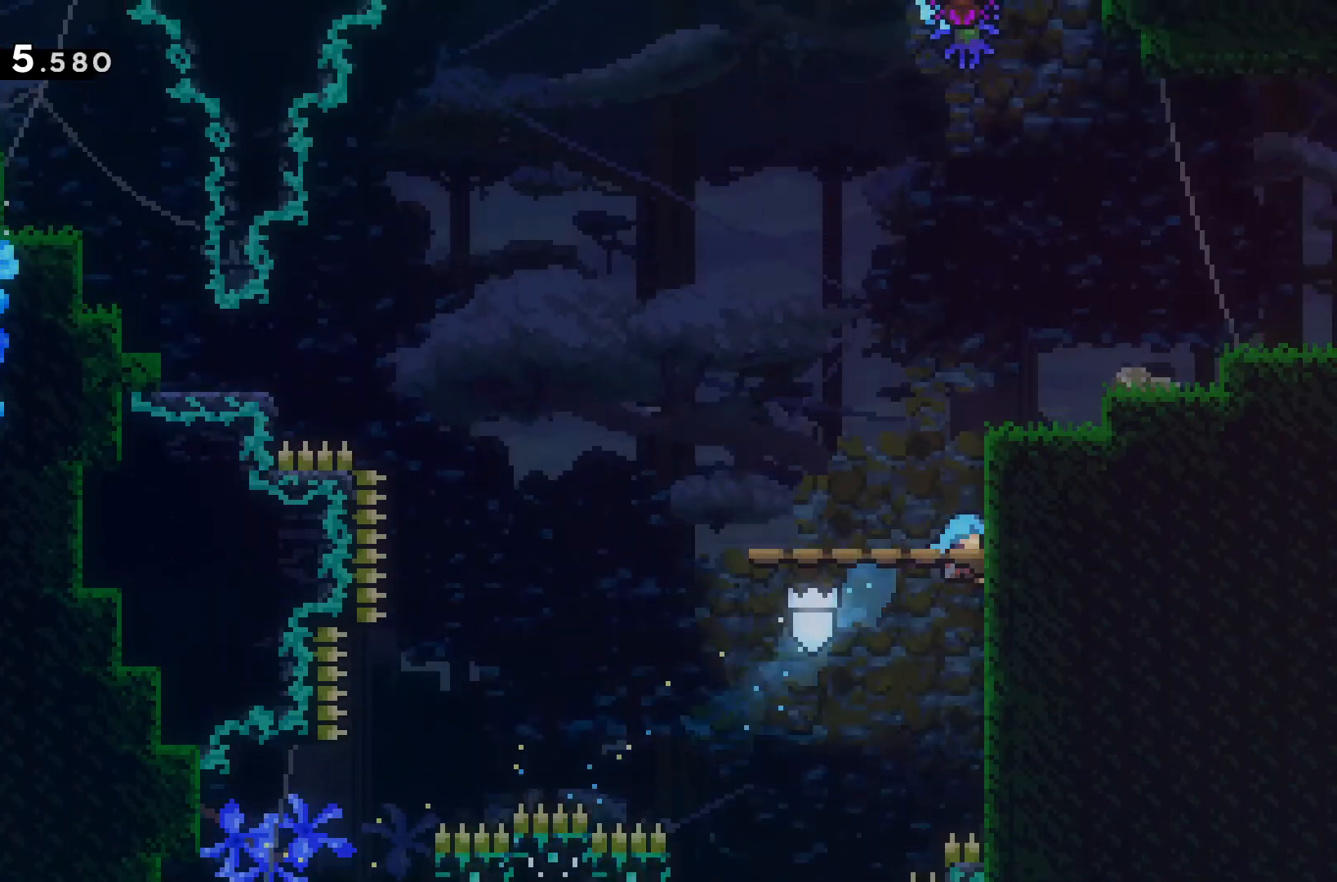
{"keys": ["d", "w"], "events": []}
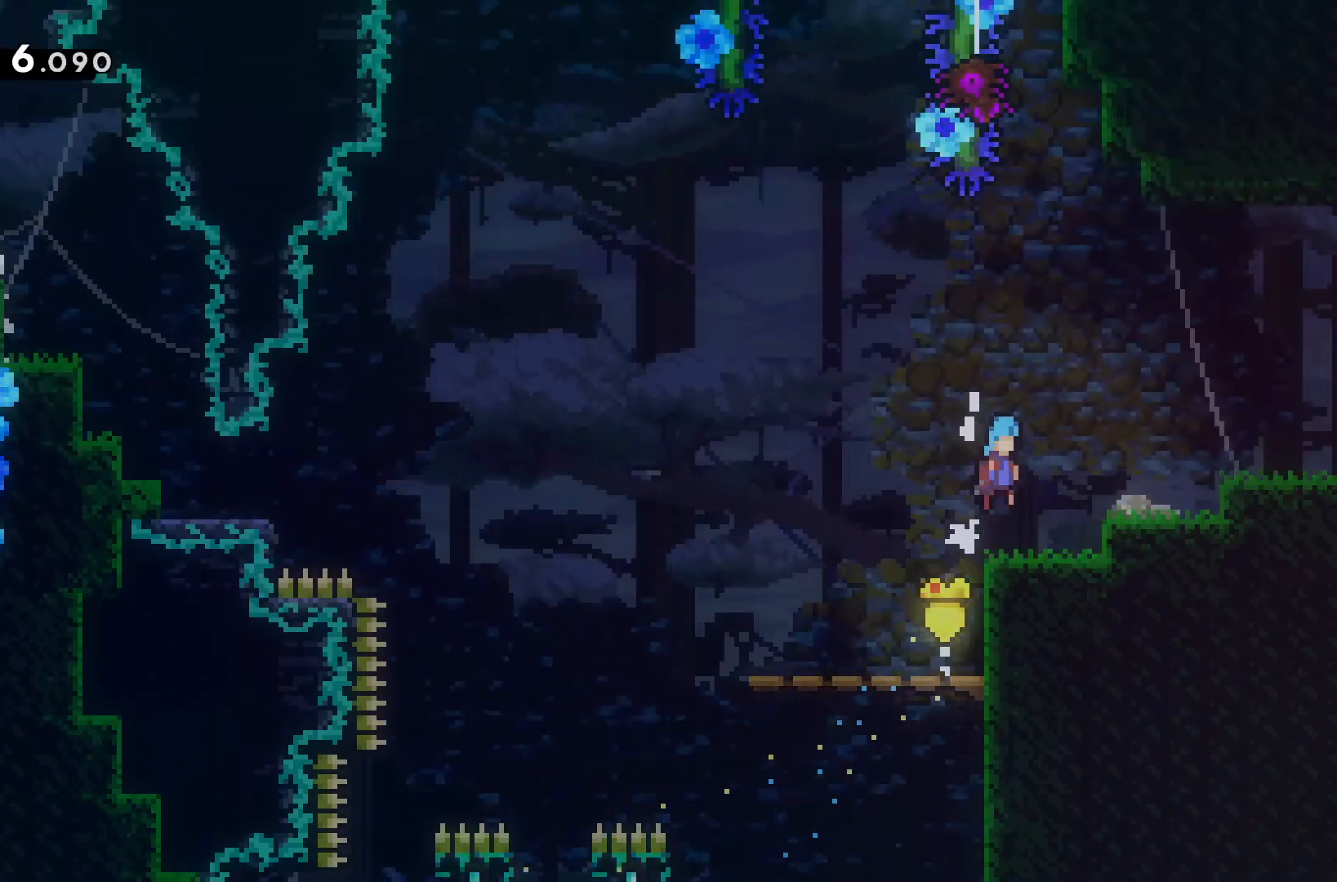
{"keys": ["d"], "events": [[133, "d", "up"], [133, "w", "up"], [267, "d", "down"]]}
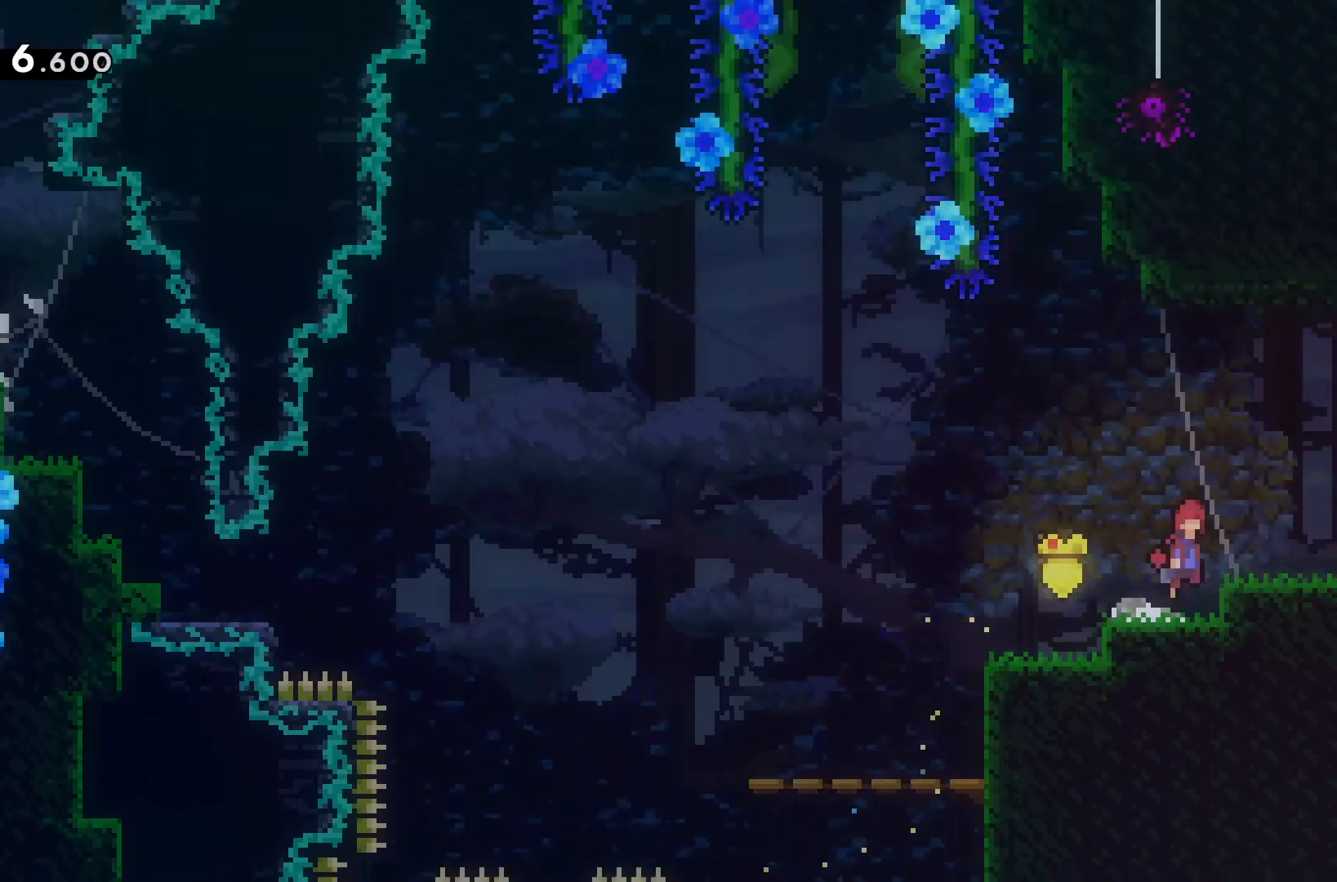
{"keys": [], "events": [[500, "d", "up"]]}
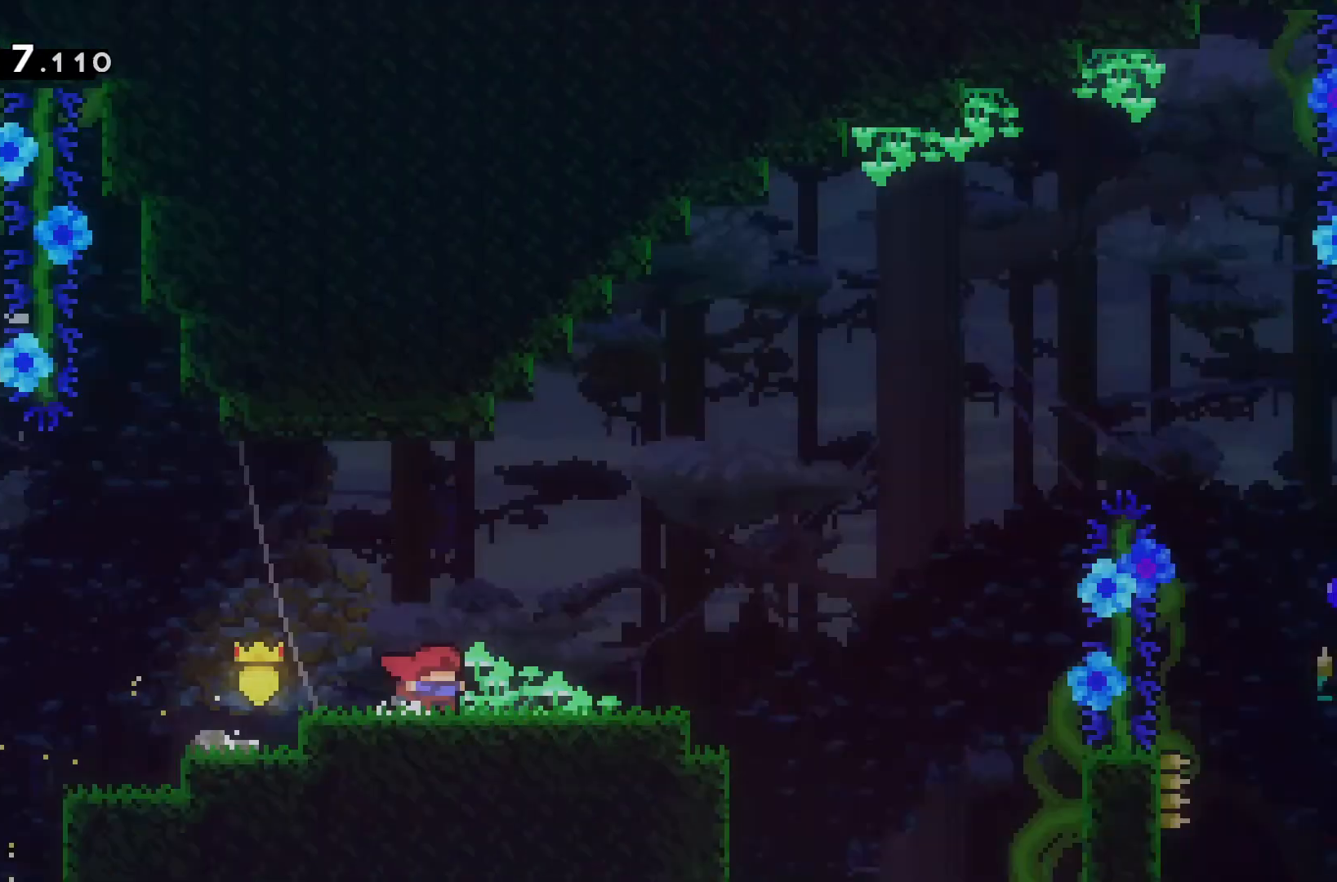
{"keys": [], "events": []}